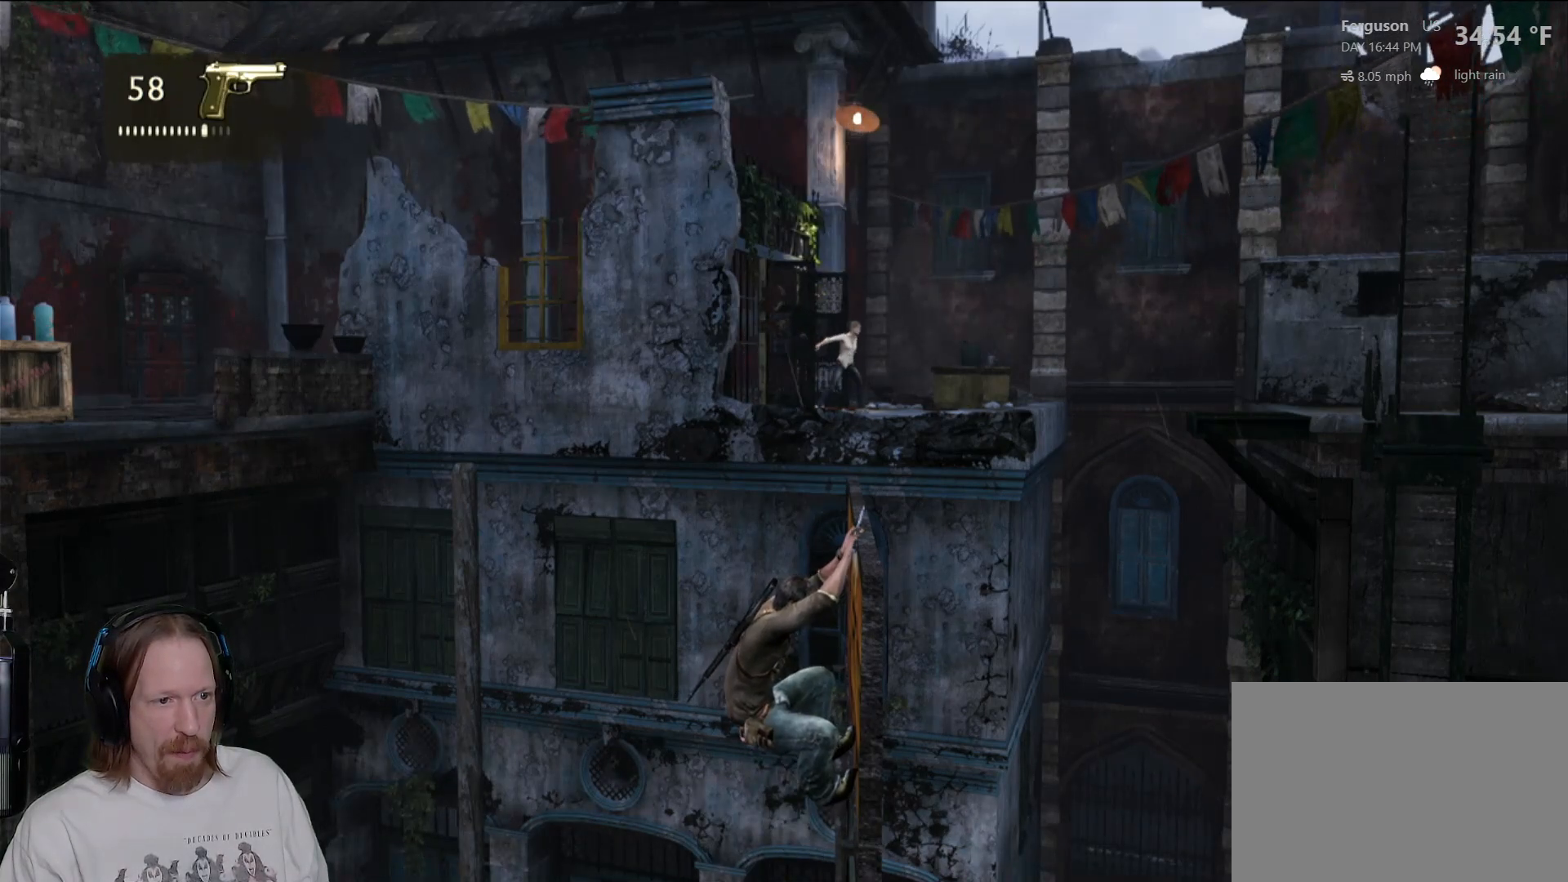
Gameplay with a controller (PlayStation layout); each line is a JSON object with the inputs held at the frame after it. "events" lists button and stick changes between this image and that frame as [ms after this image, input, new state], when the widget could be followed in between.
{"buttons": [], "left_stick": "center", "right_stick": "down-right", "events": [[150, "right_stick", "down-right"]]}
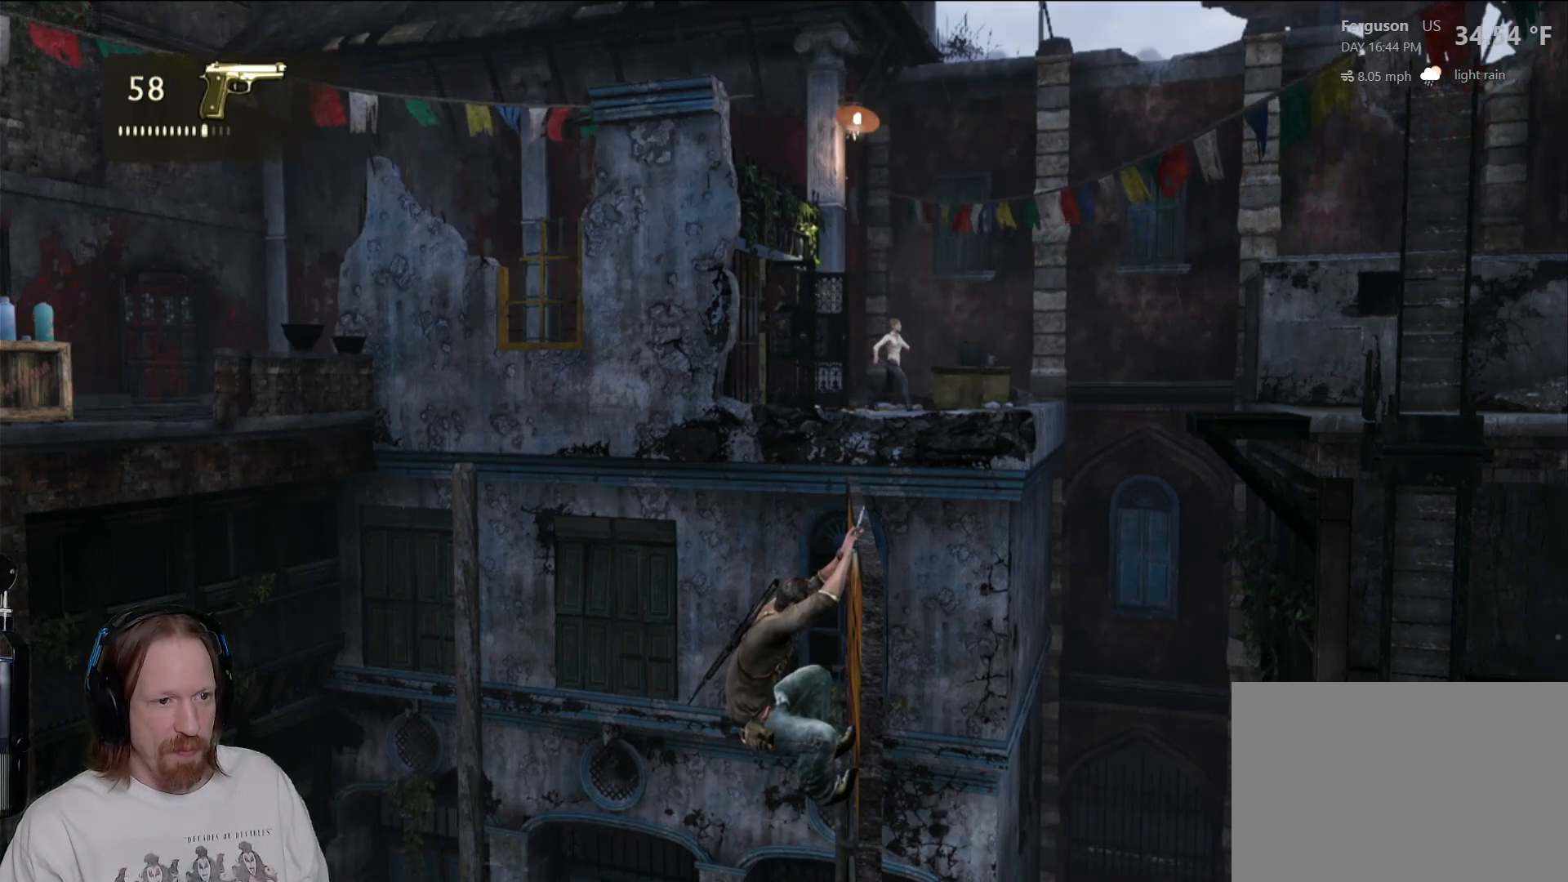
{"buttons": [], "left_stick": "center", "right_stick": "right", "events": [[67, "right_stick", "right"]]}
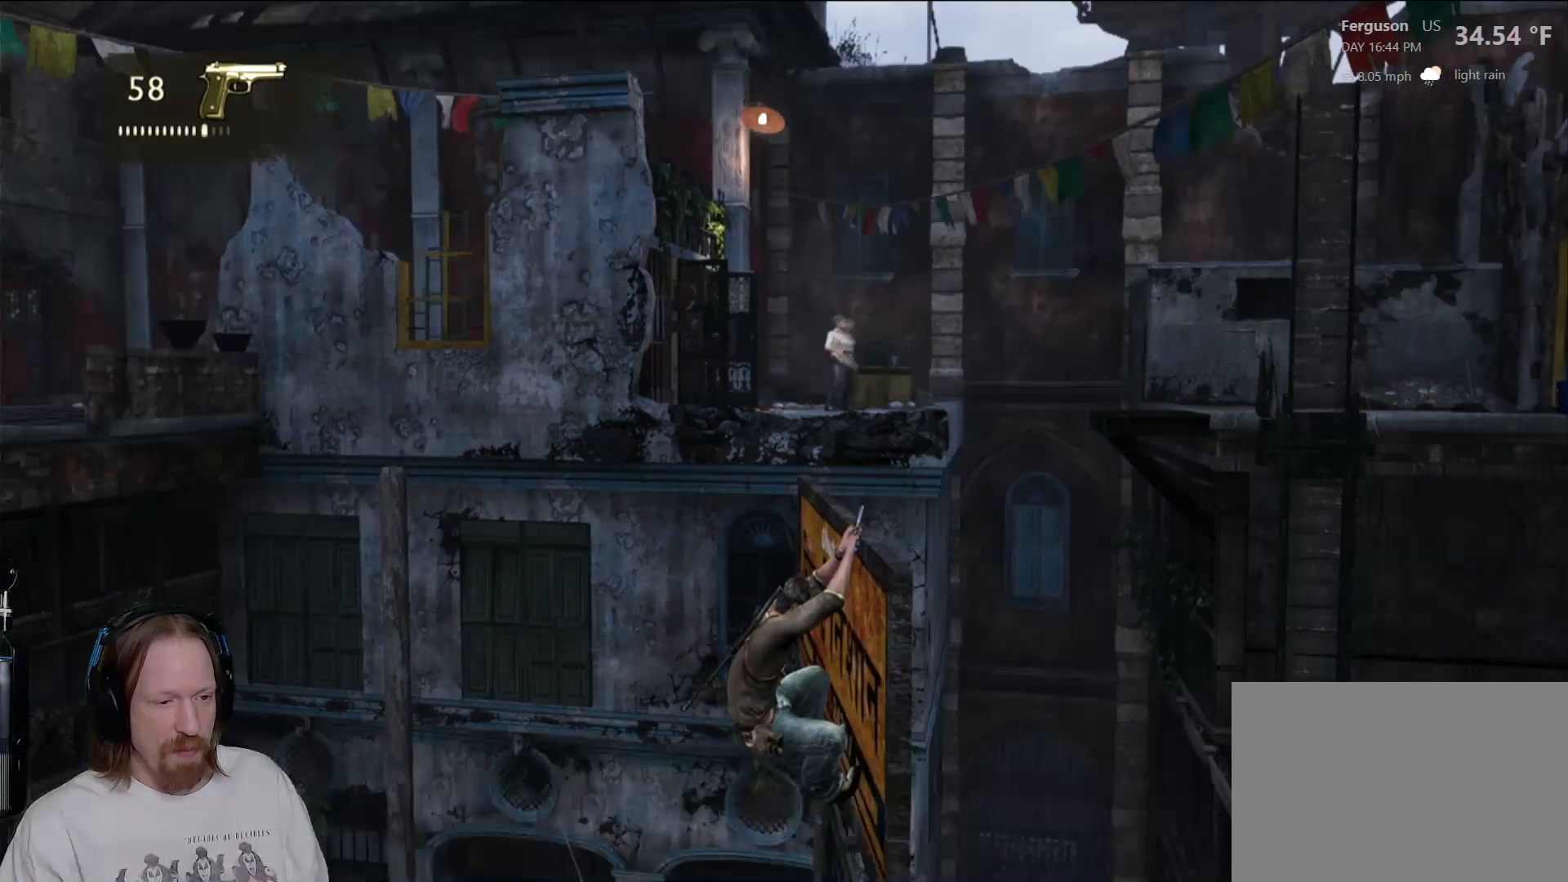
{"buttons": [], "left_stick": "center", "right_stick": "center", "events": [[233, "right_stick", "center"]]}
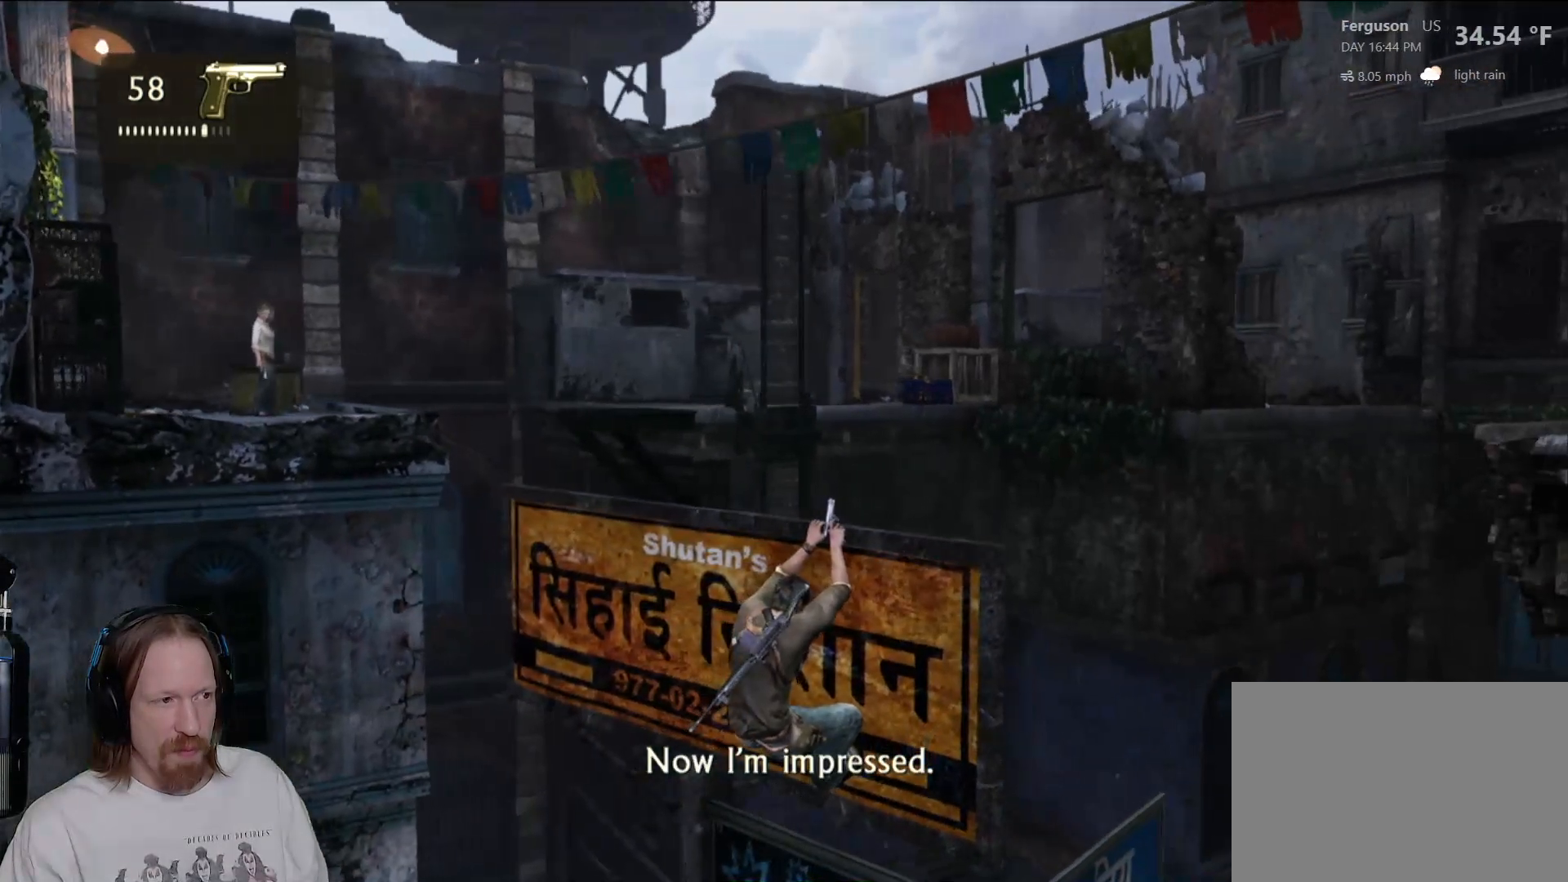
{"buttons": [], "left_stick": "center", "right_stick": "center", "events": [[33, "R1", "down"], [200, "R1", "up"]]}
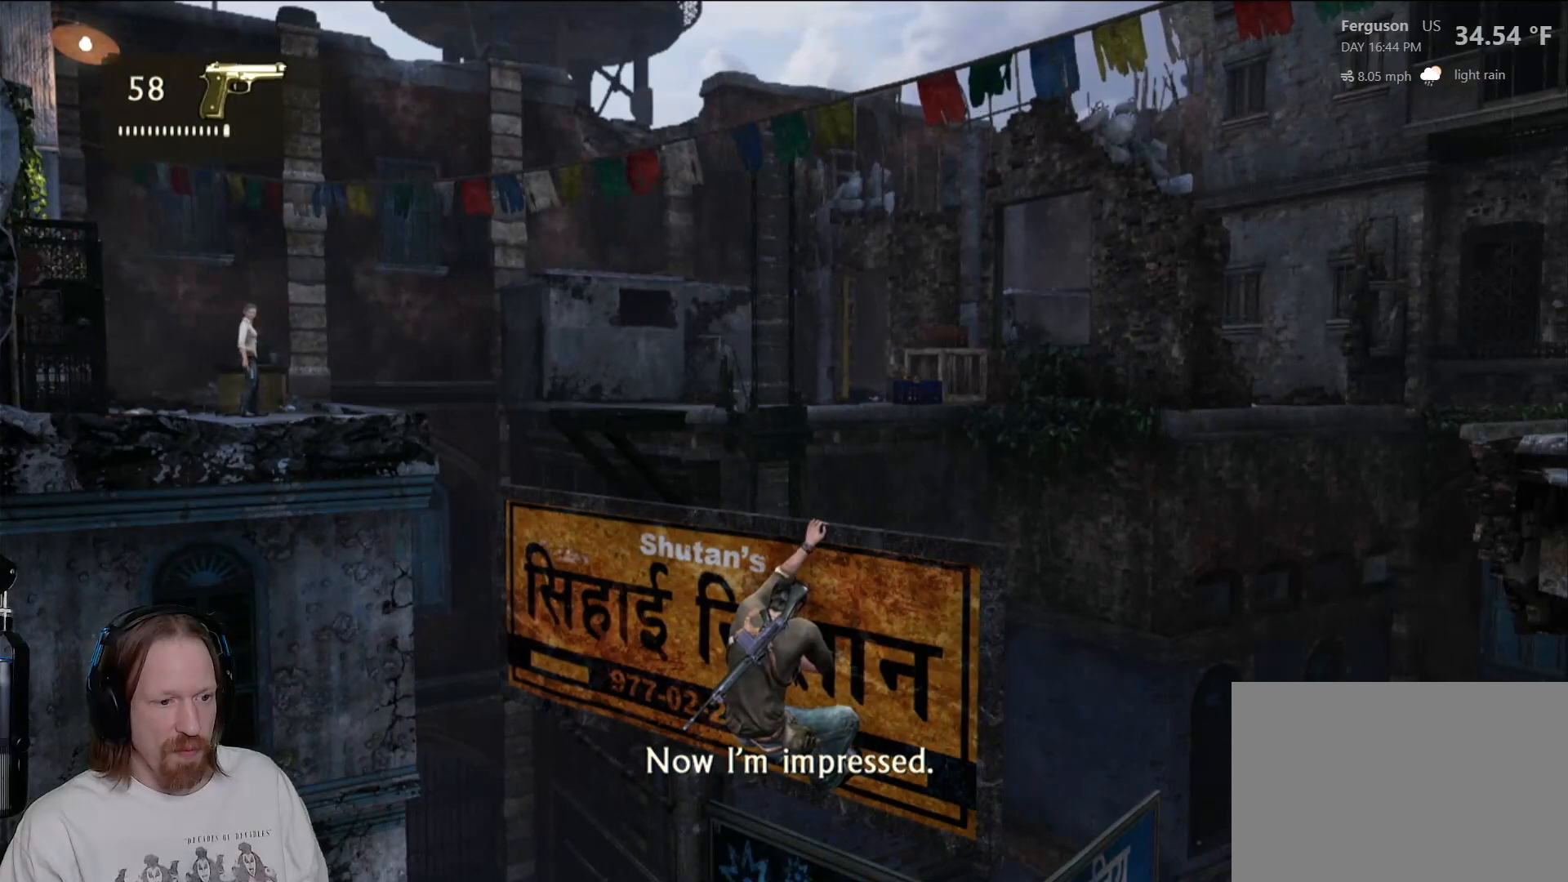
{"buttons": [], "left_stick": "center", "right_stick": "center", "events": [[17, "right_stick", "down-right"], [317, "right_stick", "center"]]}
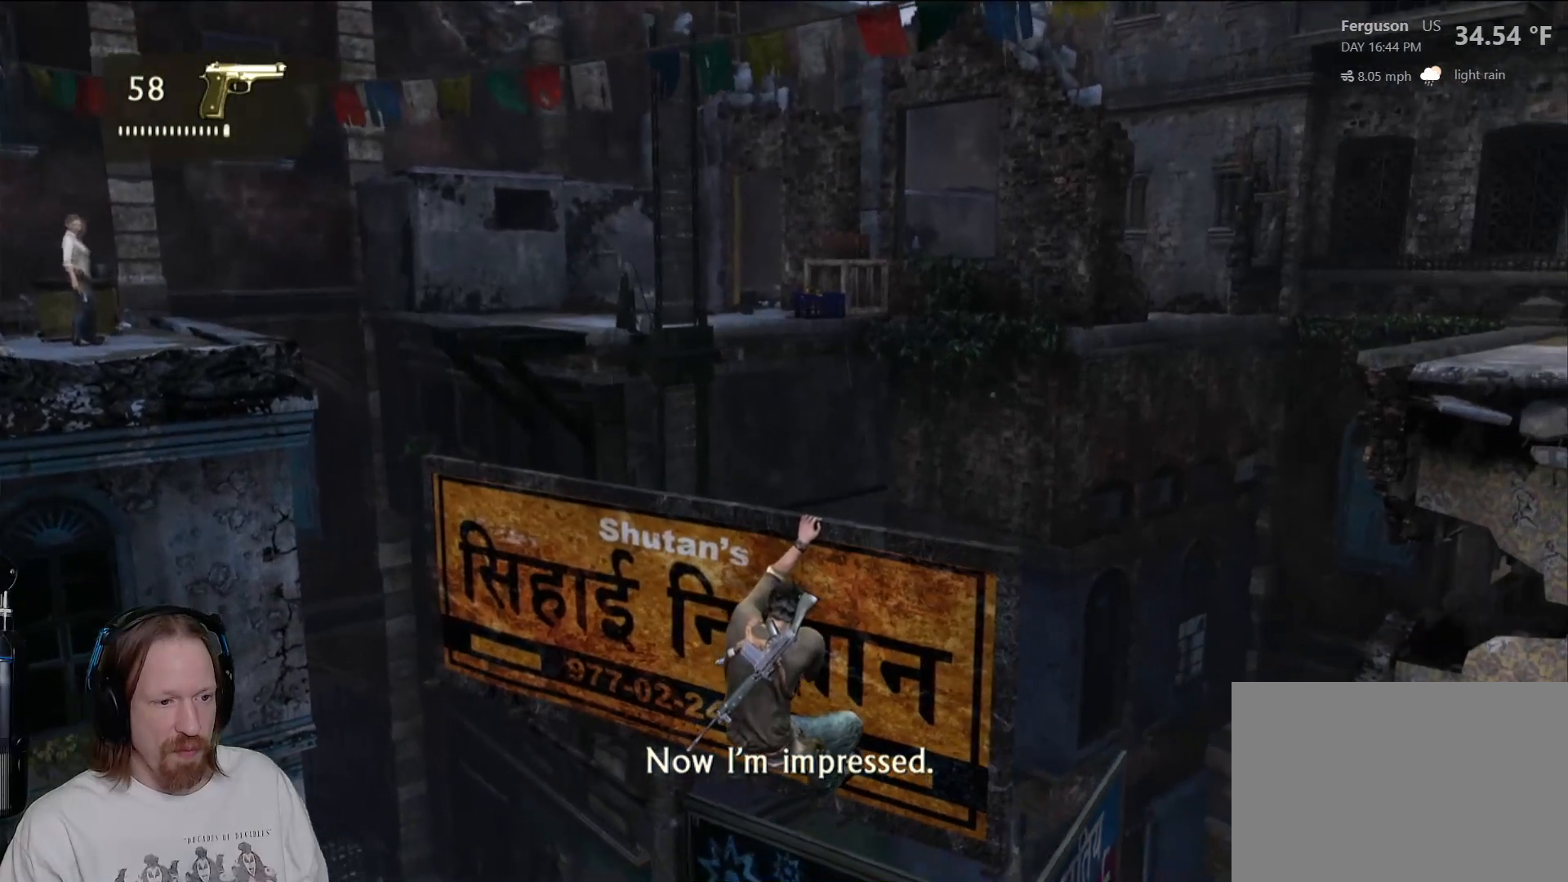
{"buttons": [], "left_stick": "center", "right_stick": "center", "events": []}
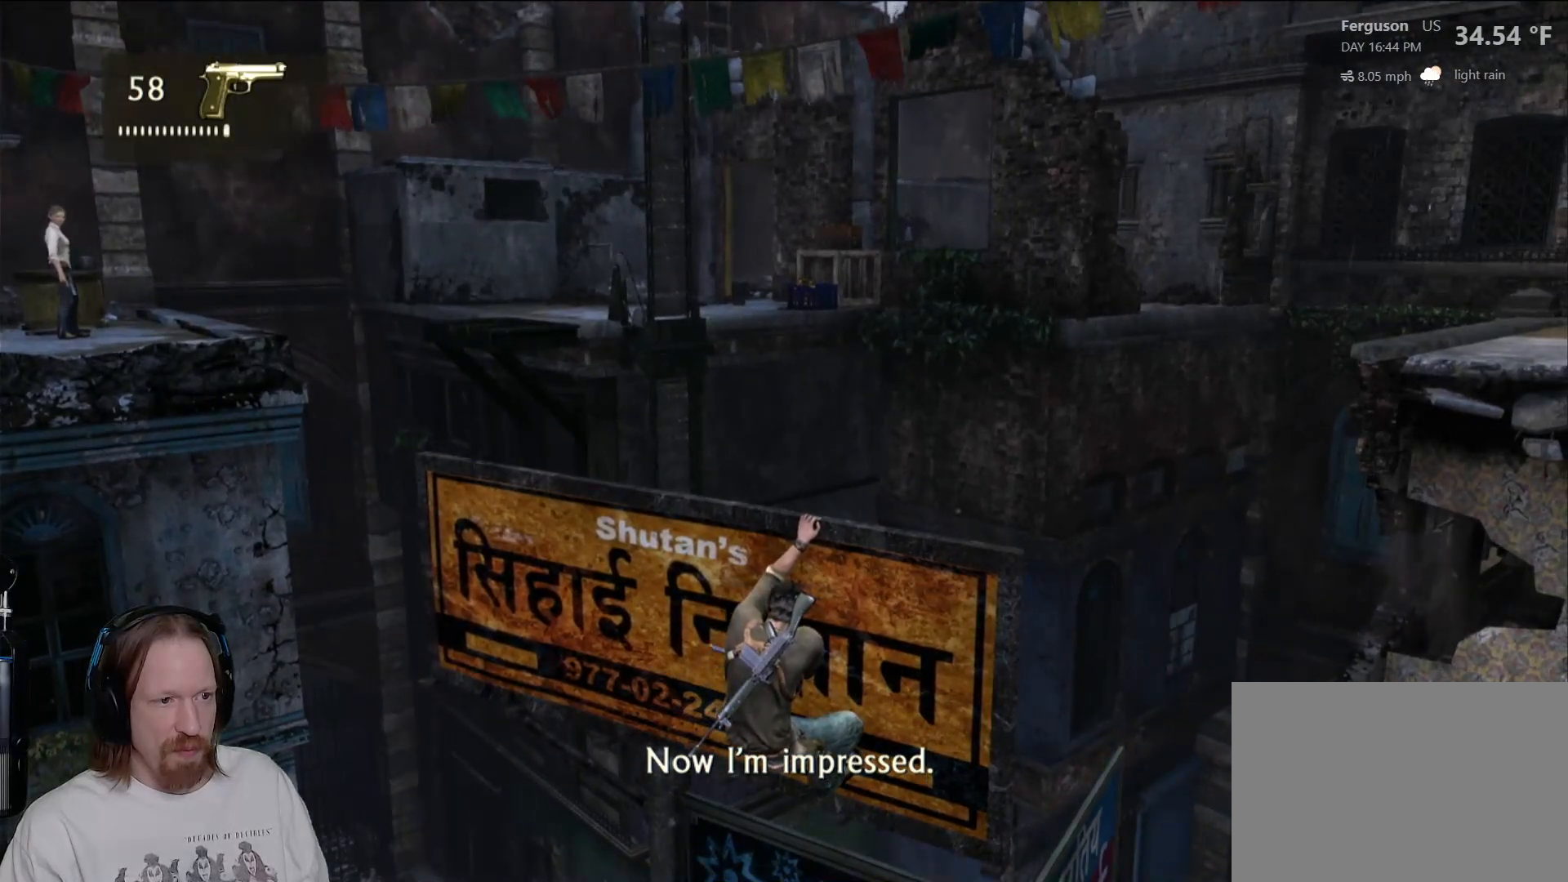
{"buttons": [], "left_stick": "center", "right_stick": "up", "events": [[67, "right_stick", "down-left"], [300, "right_stick", "up-left"], [350, "right_stick", "up"]]}
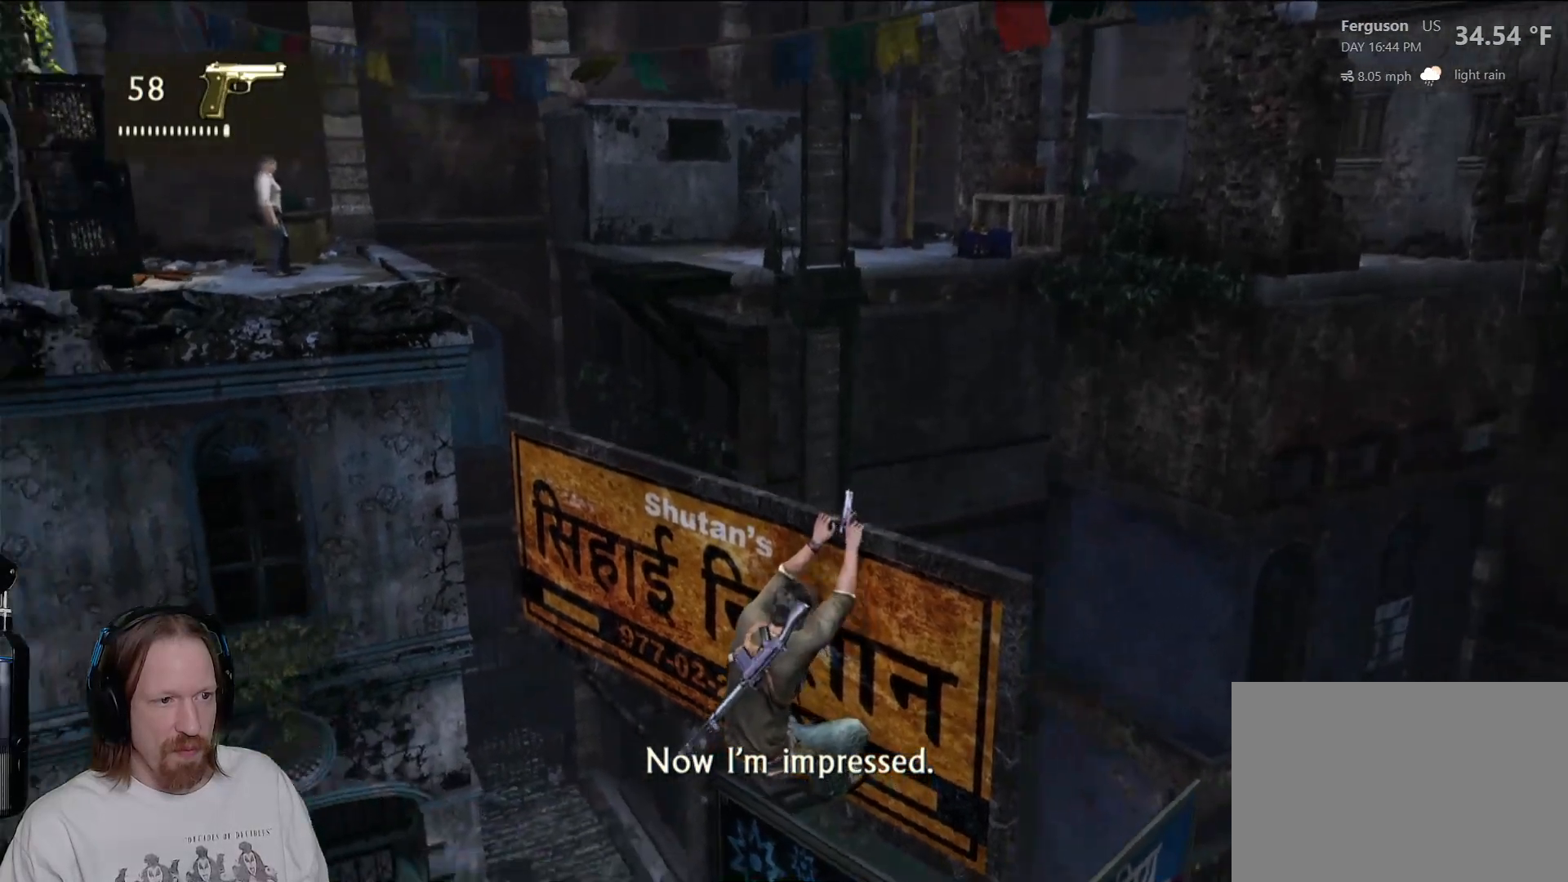
{"buttons": [], "left_stick": "center", "right_stick": "down-right", "events": [[83, "right_stick", "center"], [400, "right_stick", "down-right"]]}
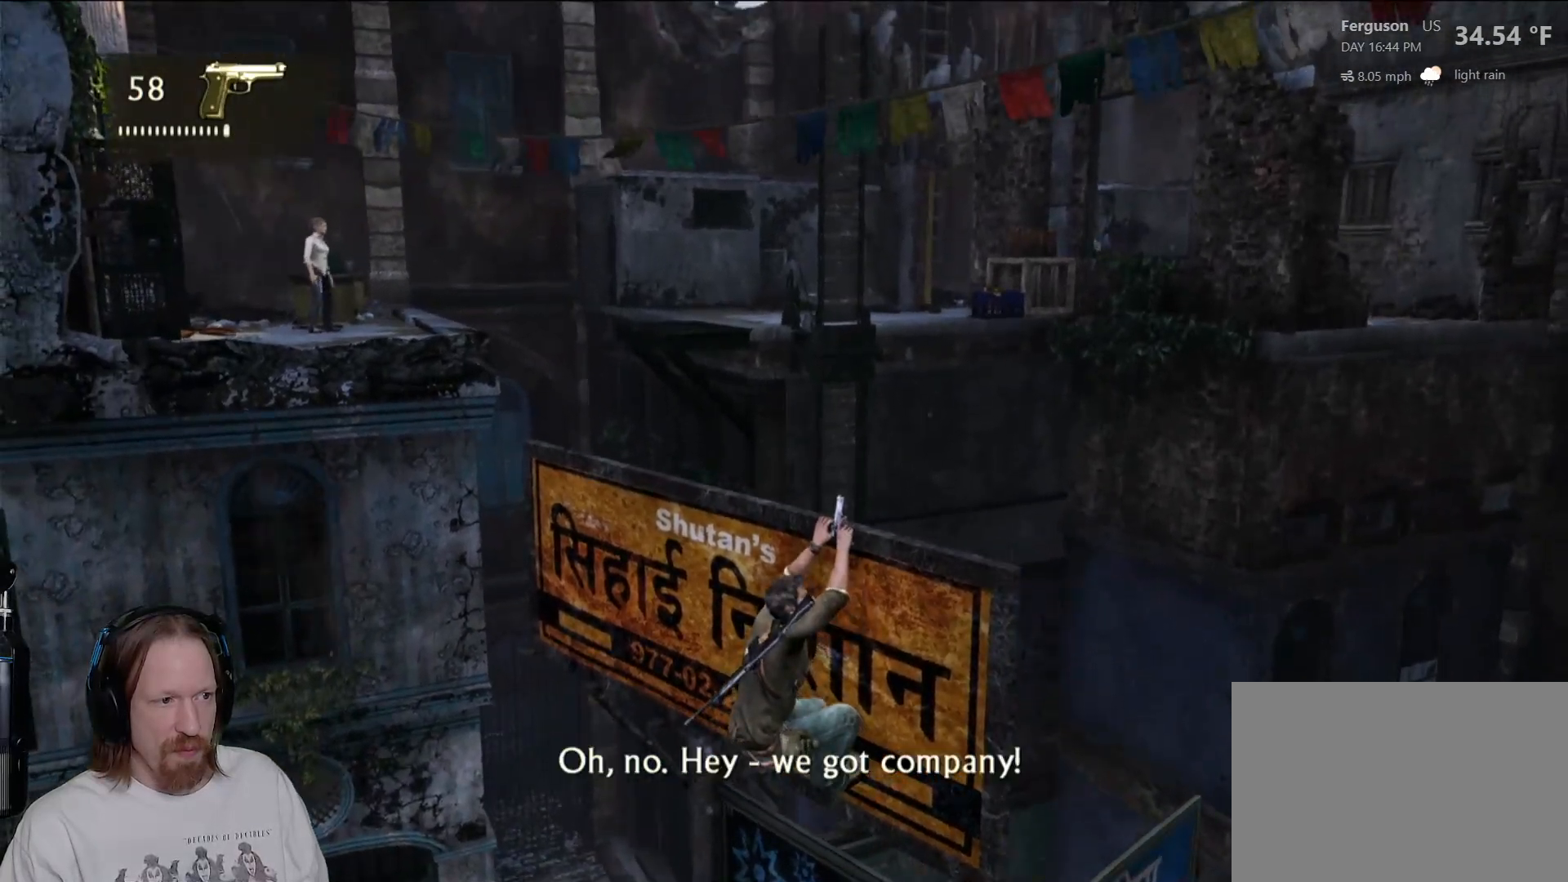
{"buttons": [], "left_stick": "center", "right_stick": "center", "events": [[133, "right_stick", "center"]]}
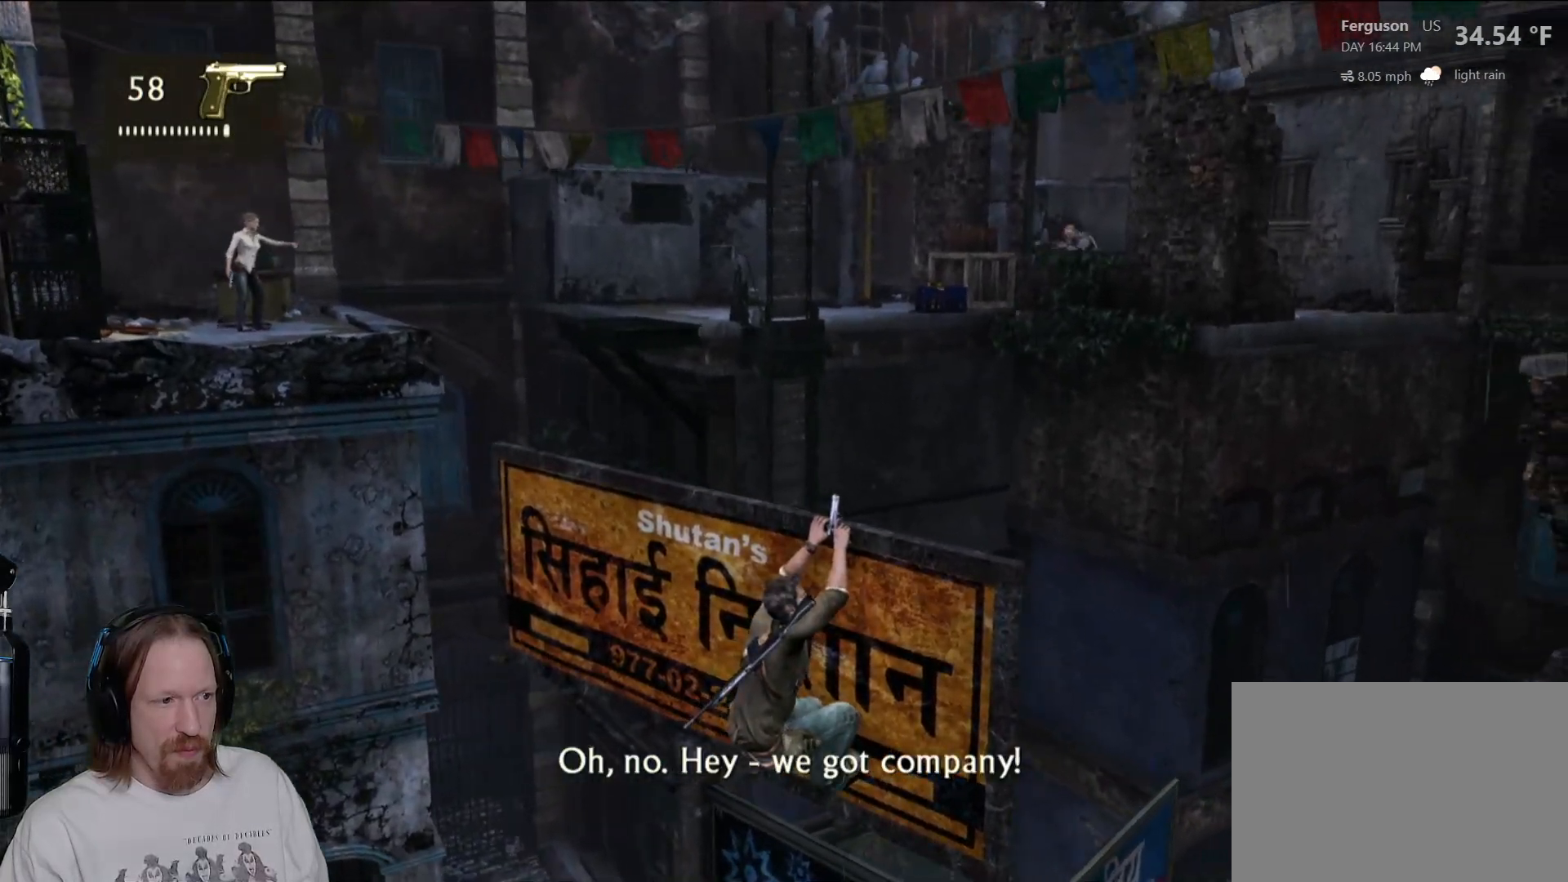
{"buttons": [], "left_stick": "center", "right_stick": "up-right", "events": [[350, "right_stick", "right"], [483, "right_stick", "up-right"]]}
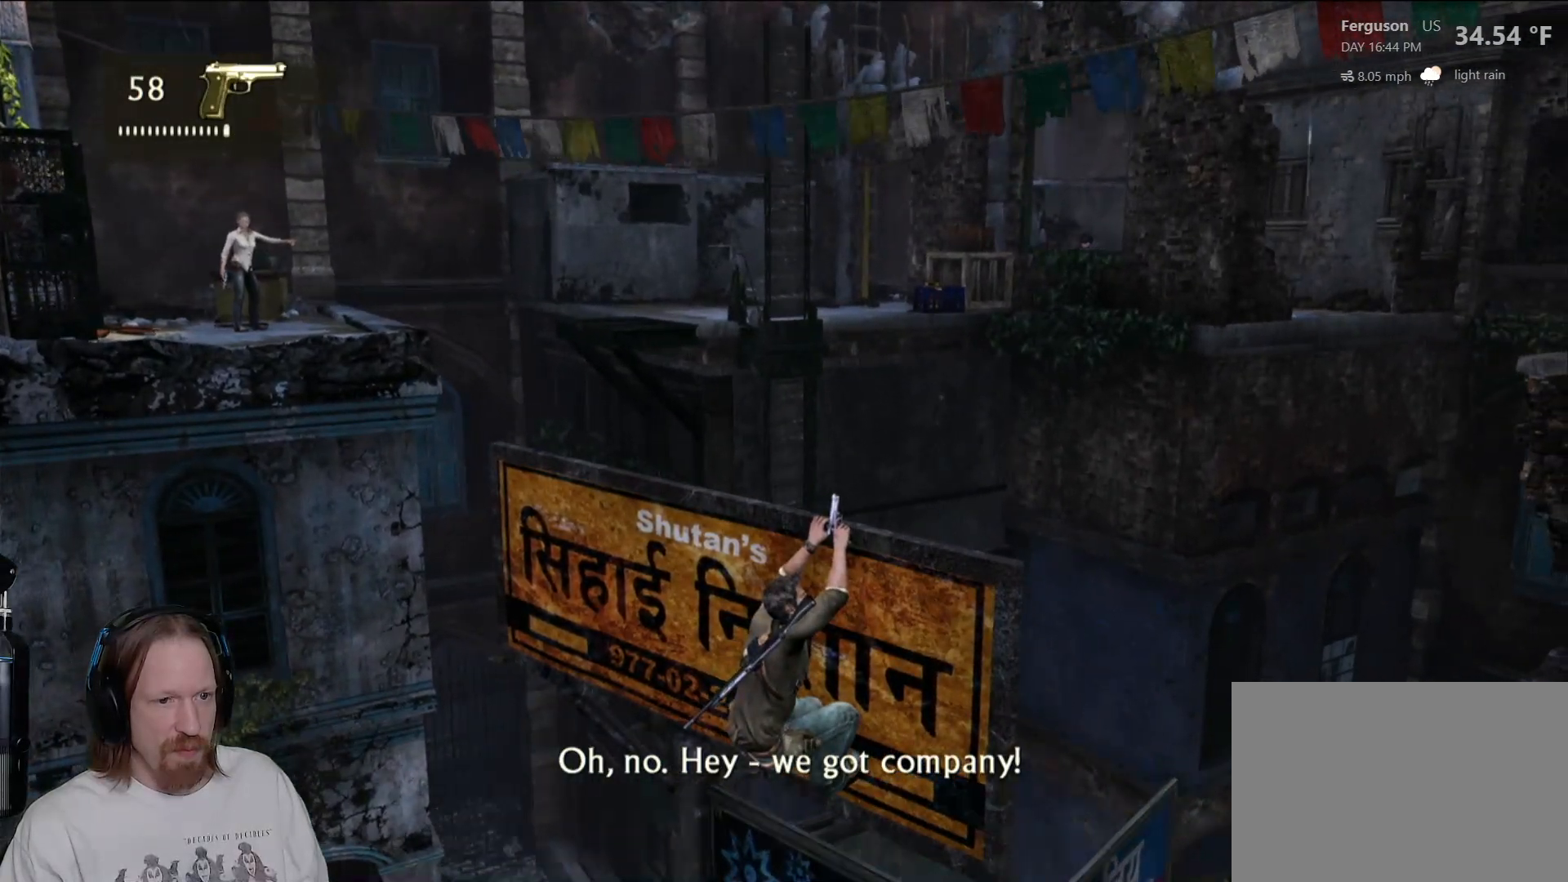
{"buttons": [], "left_stick": "center", "right_stick": "up-left", "events": [[150, "right_stick", "center"], [450, "right_stick", "up-left"]]}
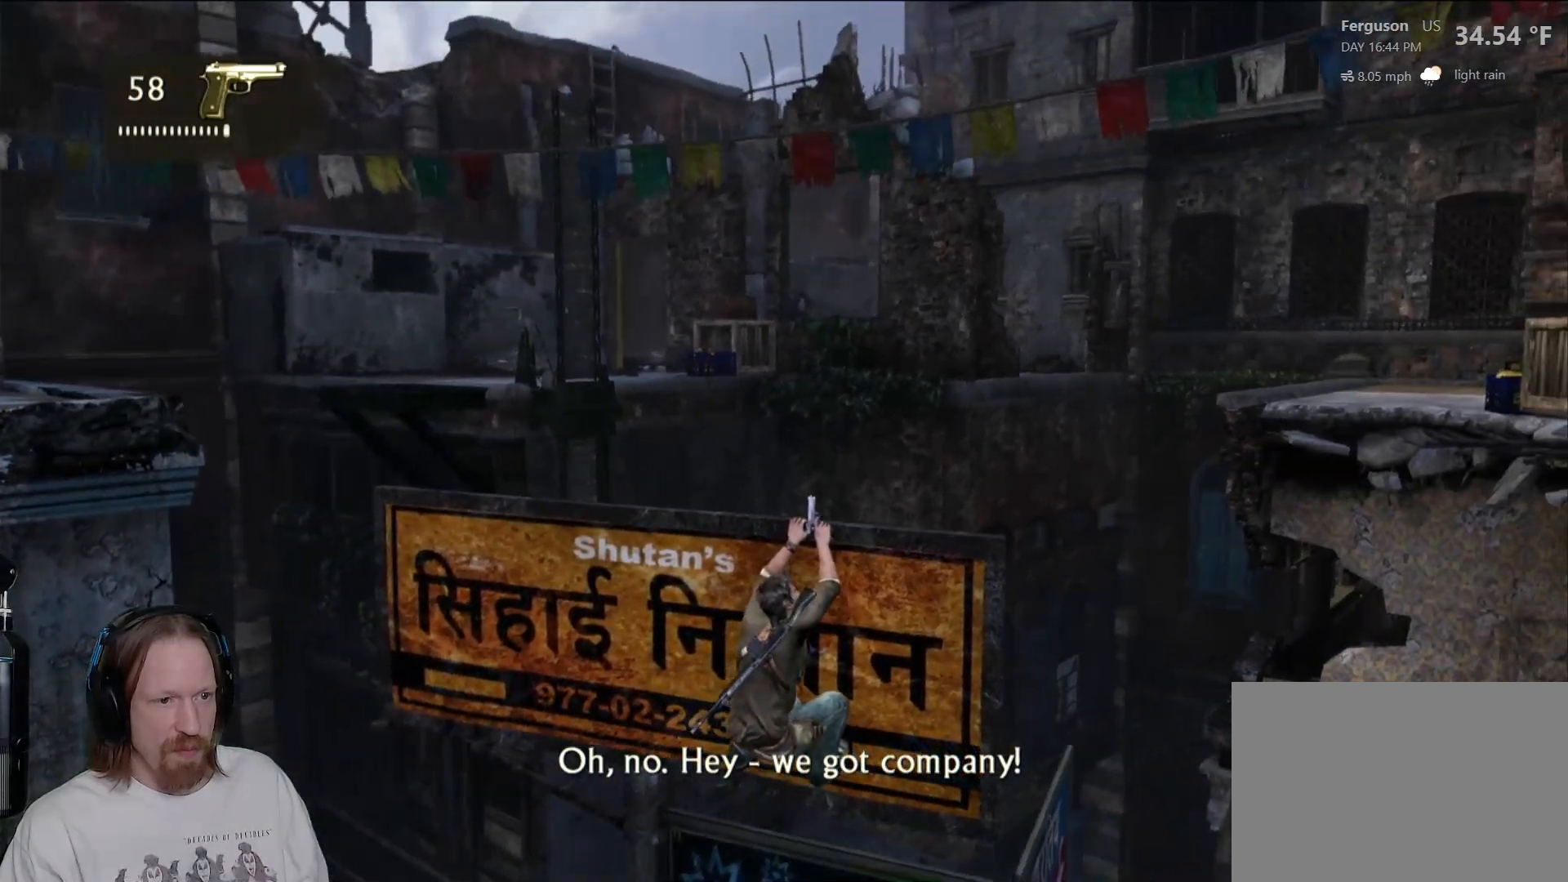
{"buttons": [], "left_stick": "center", "right_stick": "right", "events": [[150, "right_stick", "center"], [483, "right_stick", "right"]]}
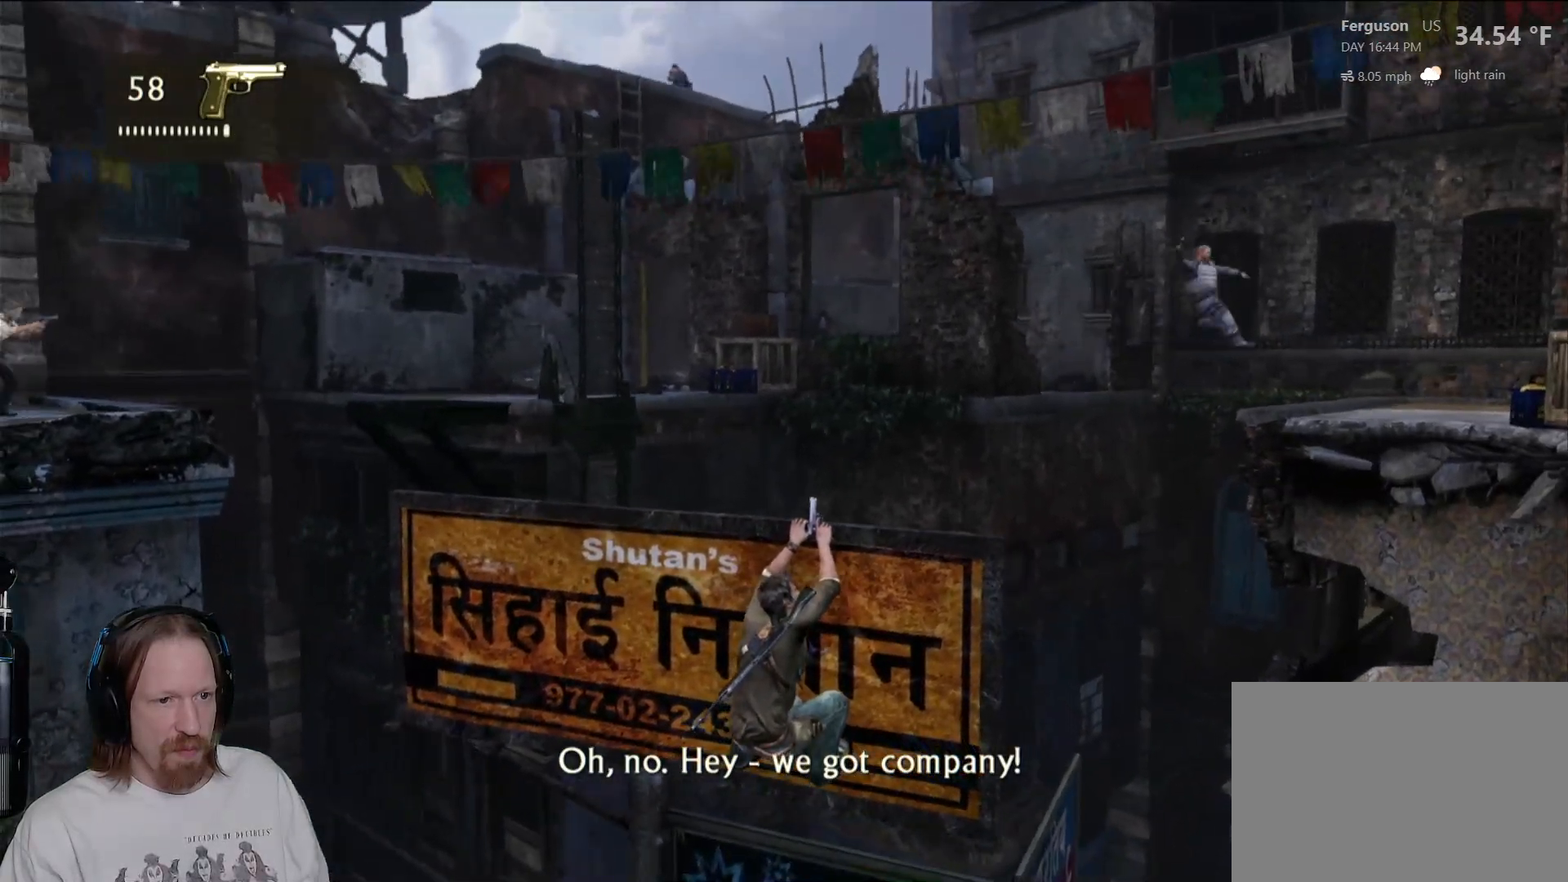
{"buttons": [], "left_stick": "center", "right_stick": "center", "events": [[483, "right_stick", "center"]]}
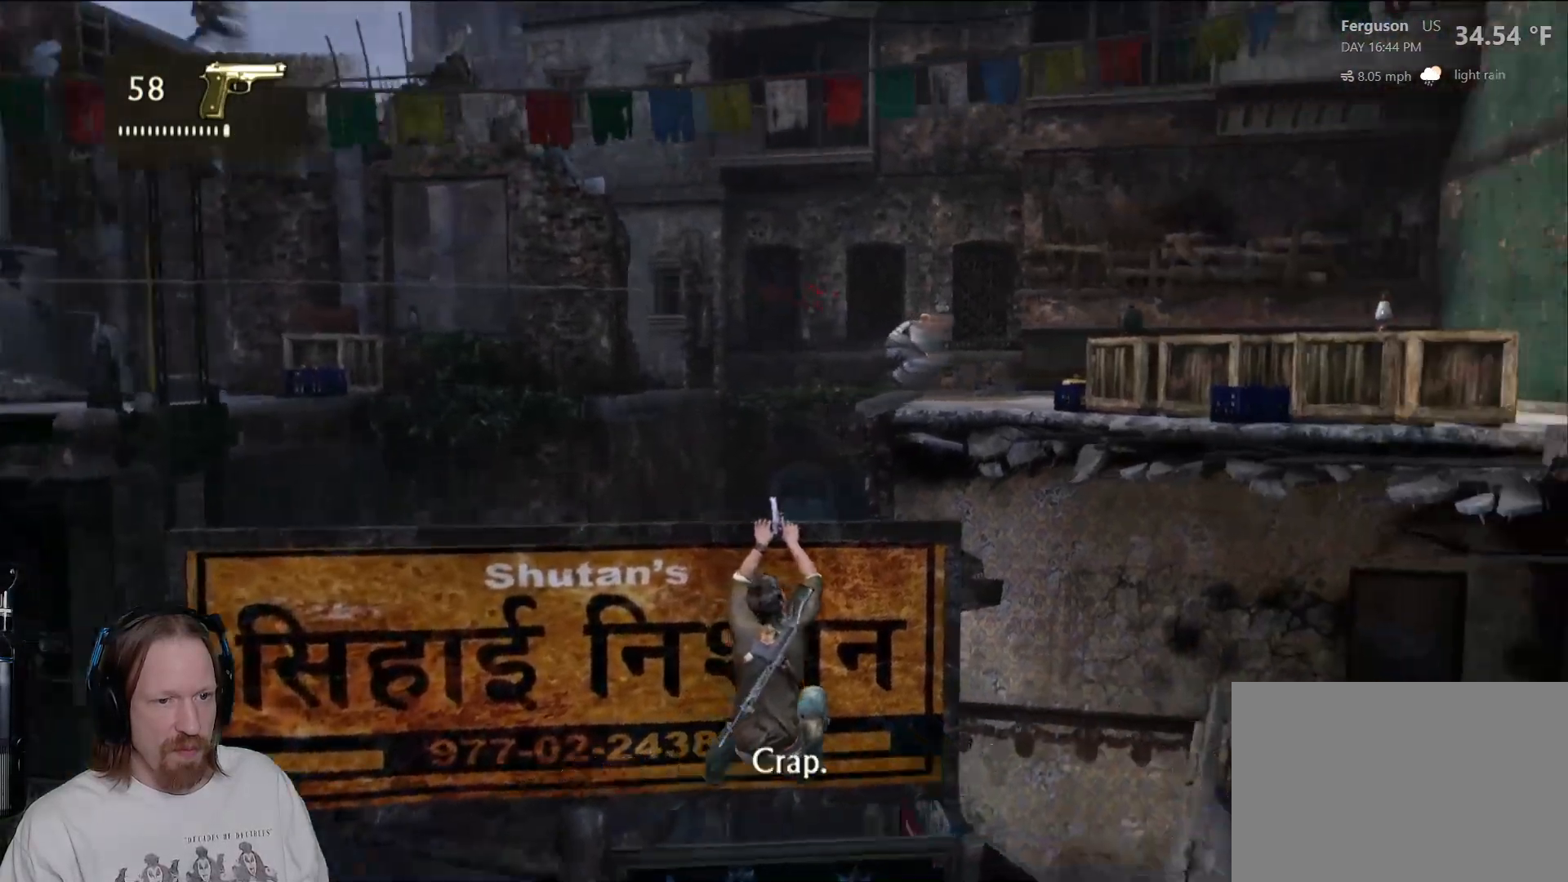
{"buttons": [], "left_stick": "center", "right_stick": "center", "events": [[300, "right_stick", "right"], [467, "right_stick", "center"]]}
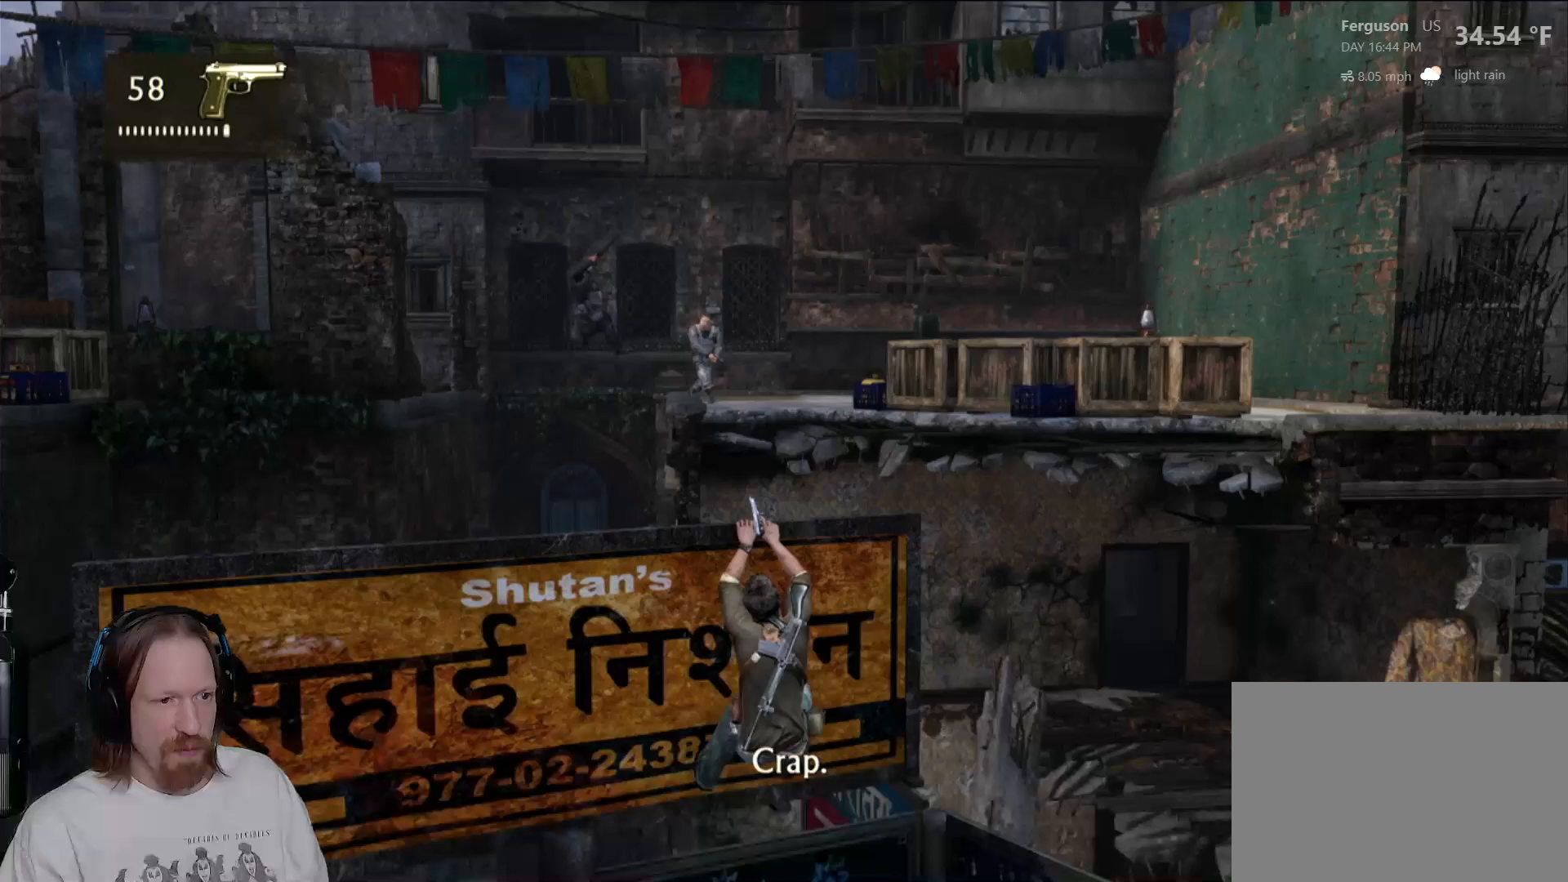
{"buttons": [], "left_stick": "center", "right_stick": "center", "events": [[283, "right_stick", "right"], [400, "right_stick", "center"]]}
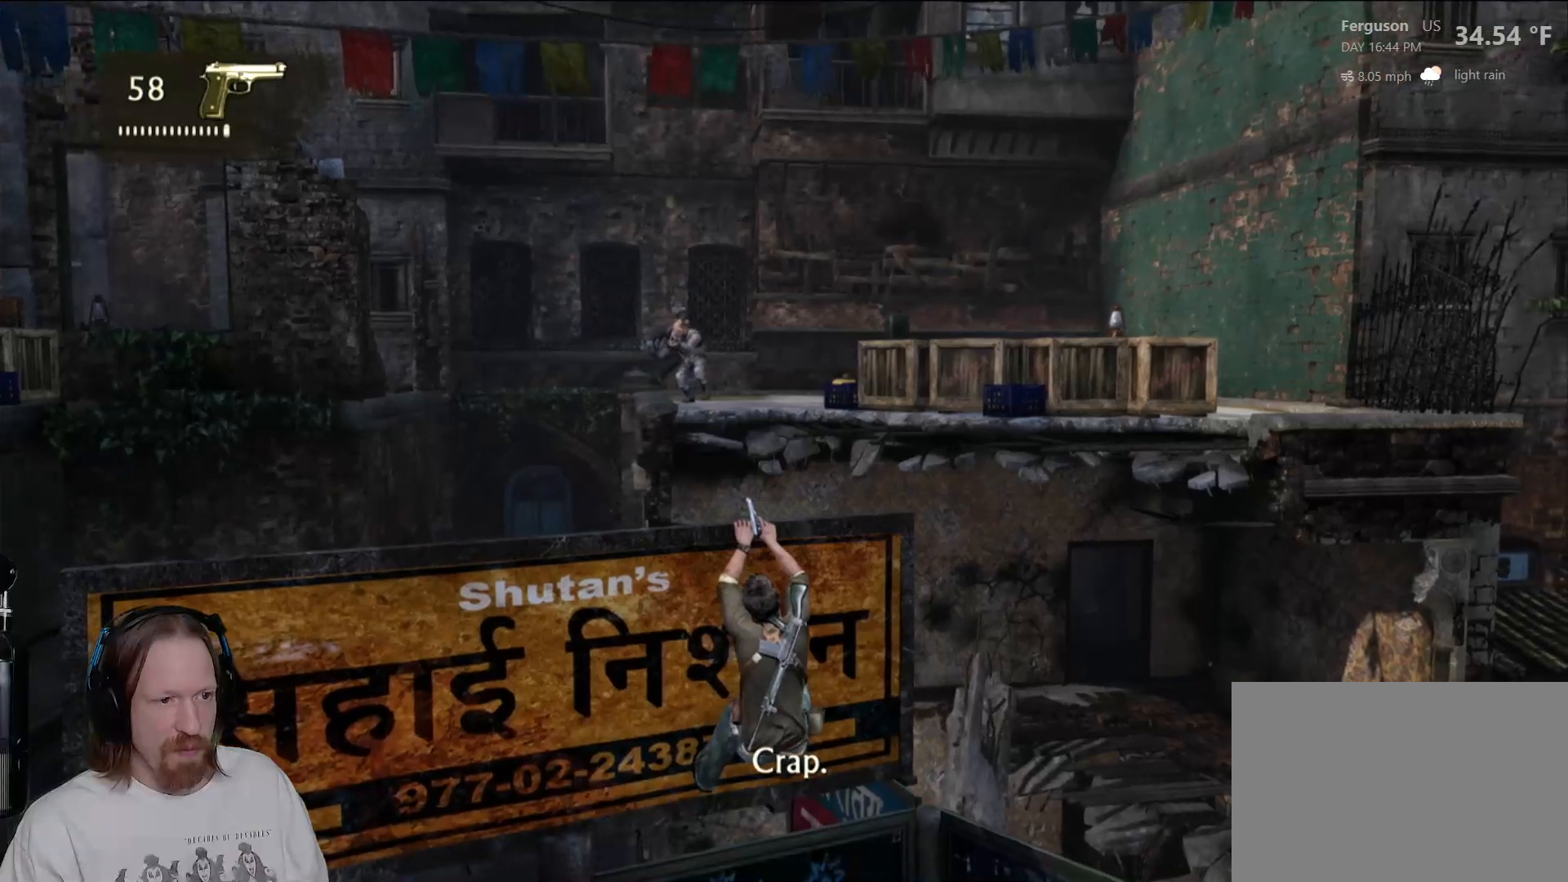
{"buttons": [], "left_stick": "center", "right_stick": "center", "events": []}
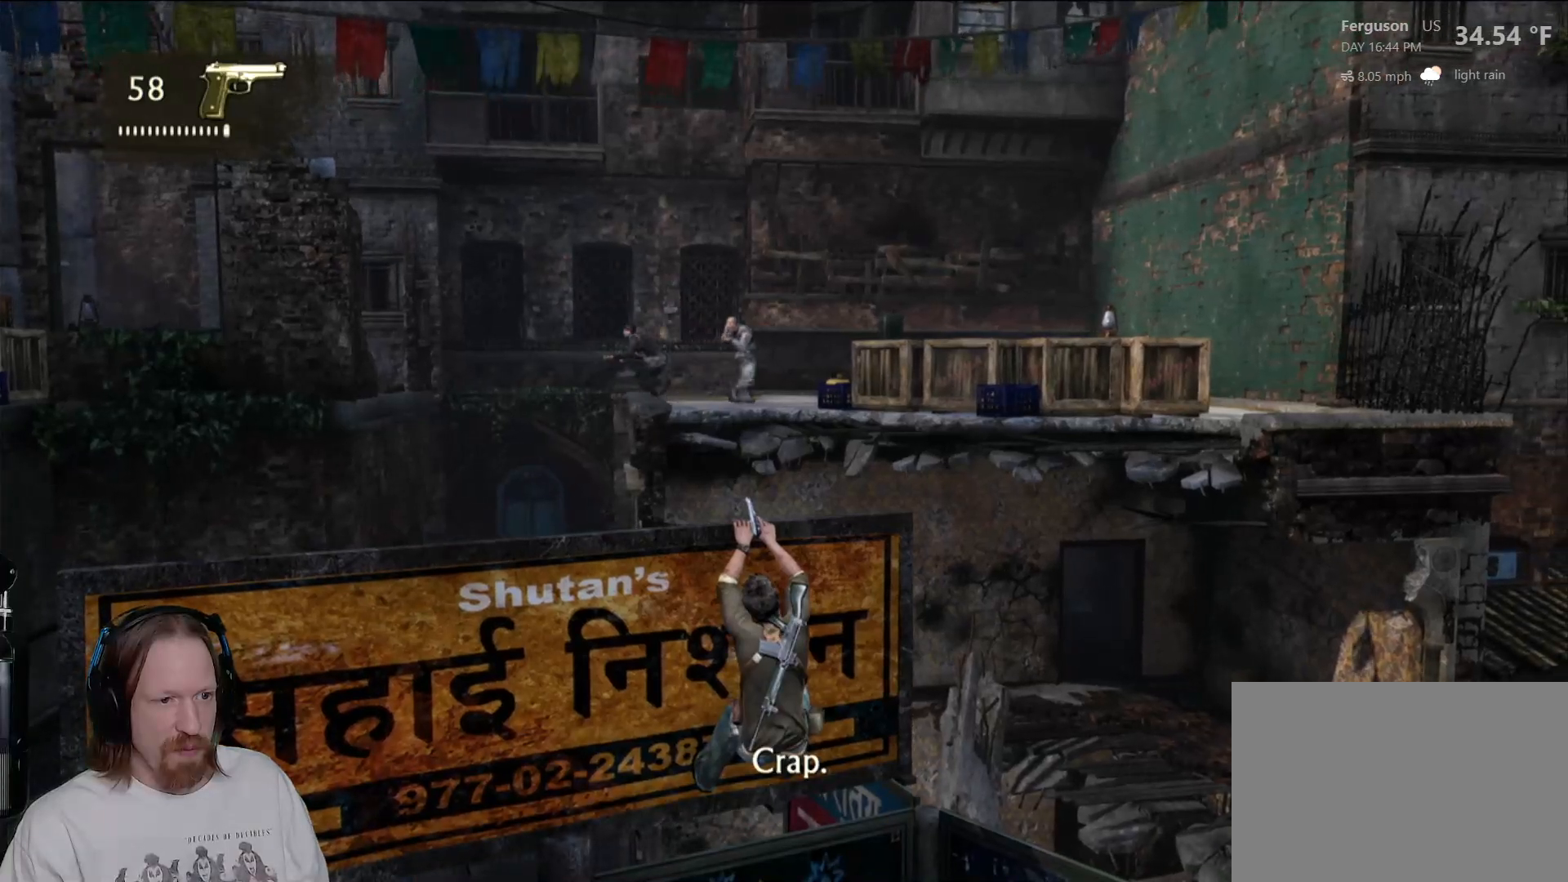
{"buttons": [], "left_stick": "center", "right_stick": "center", "events": [[83, "right_stick", "right"], [350, "right_stick", "center"]]}
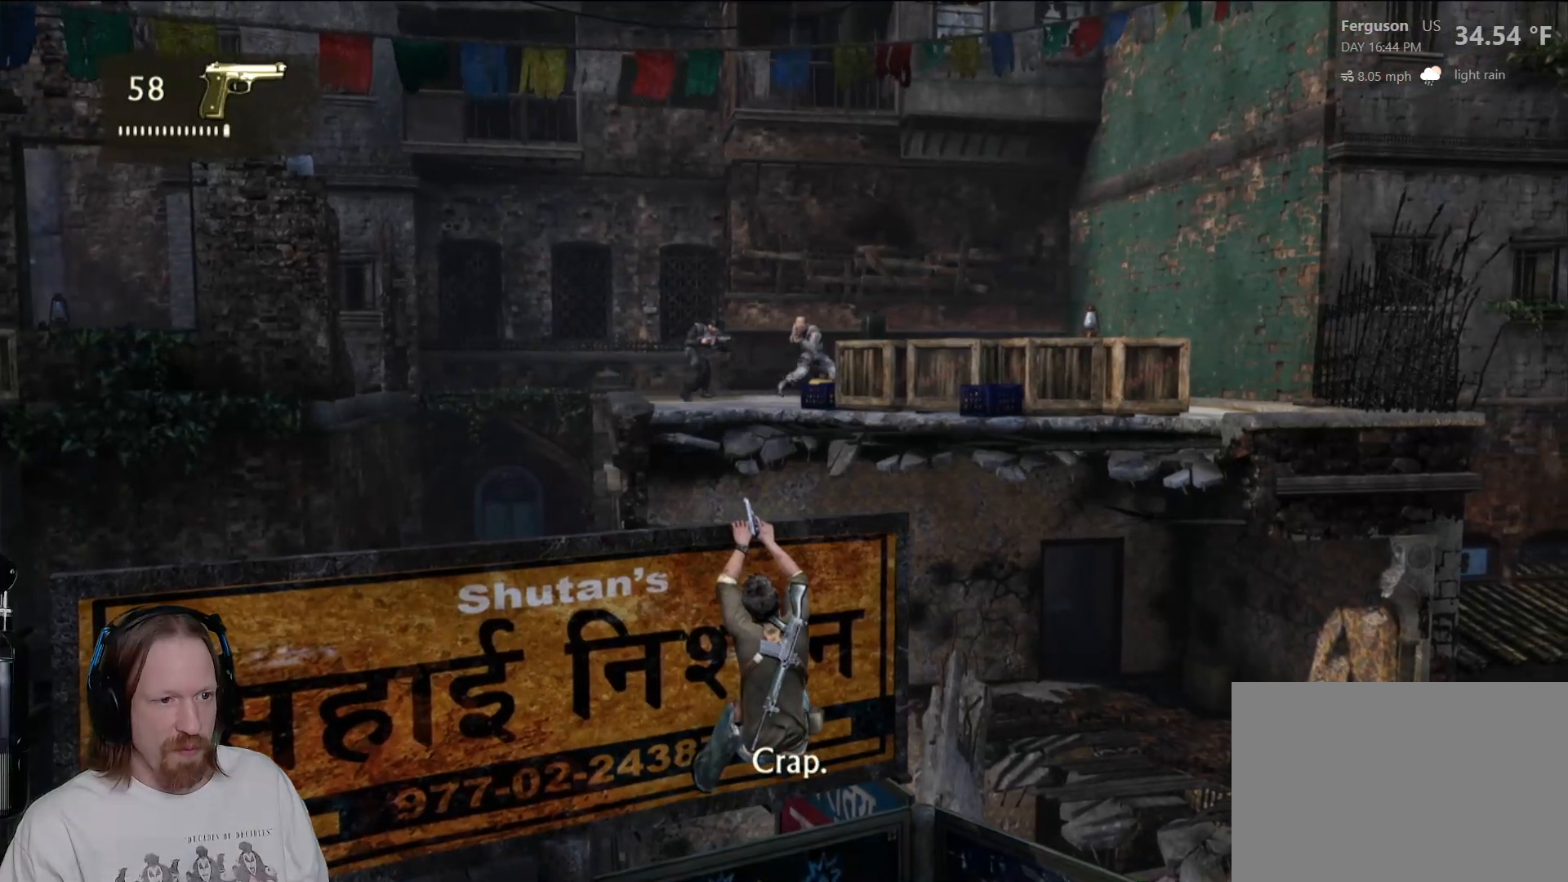
{"buttons": [], "left_stick": "center", "right_stick": "center", "events": []}
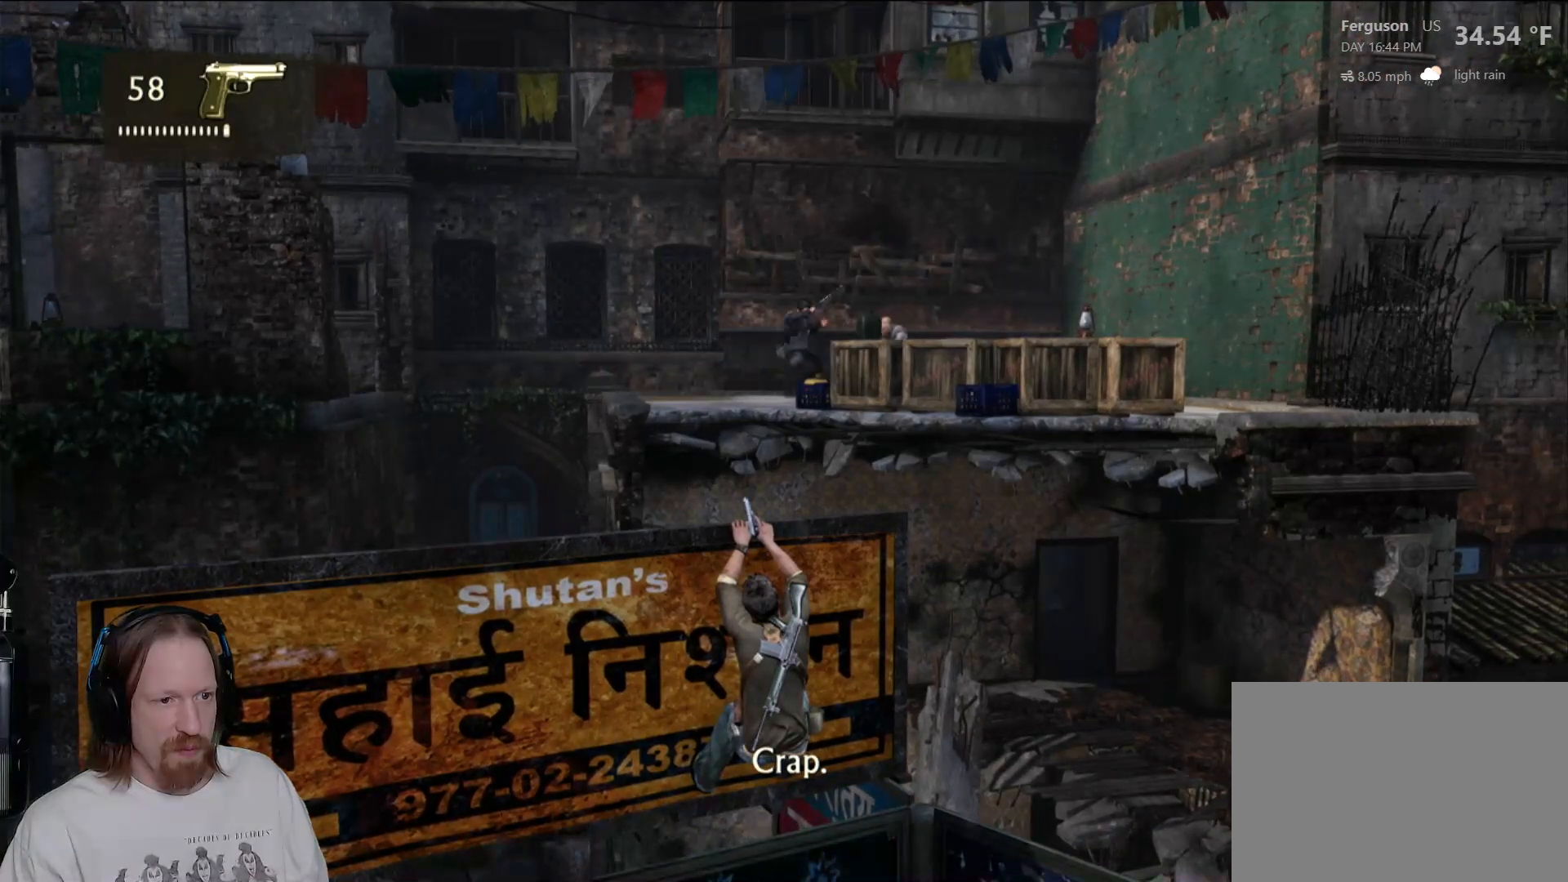
{"buttons": [], "left_stick": "center", "right_stick": "center", "events": []}
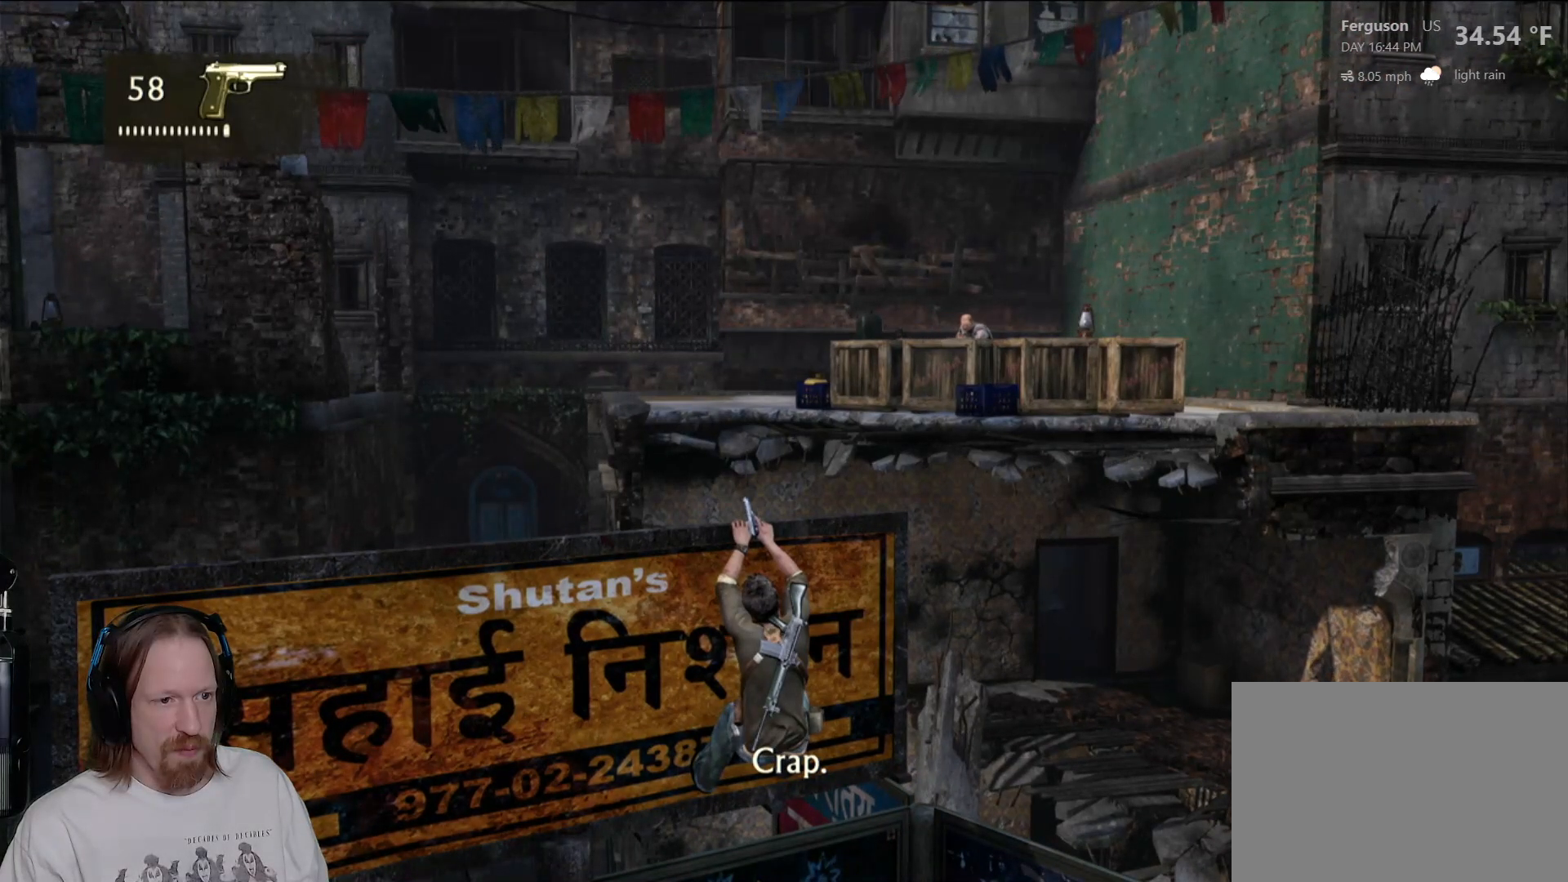
{"buttons": [], "left_stick": "center", "right_stick": "center", "events": [[233, "right_stick", "up-right"], [500, "right_stick", "center"]]}
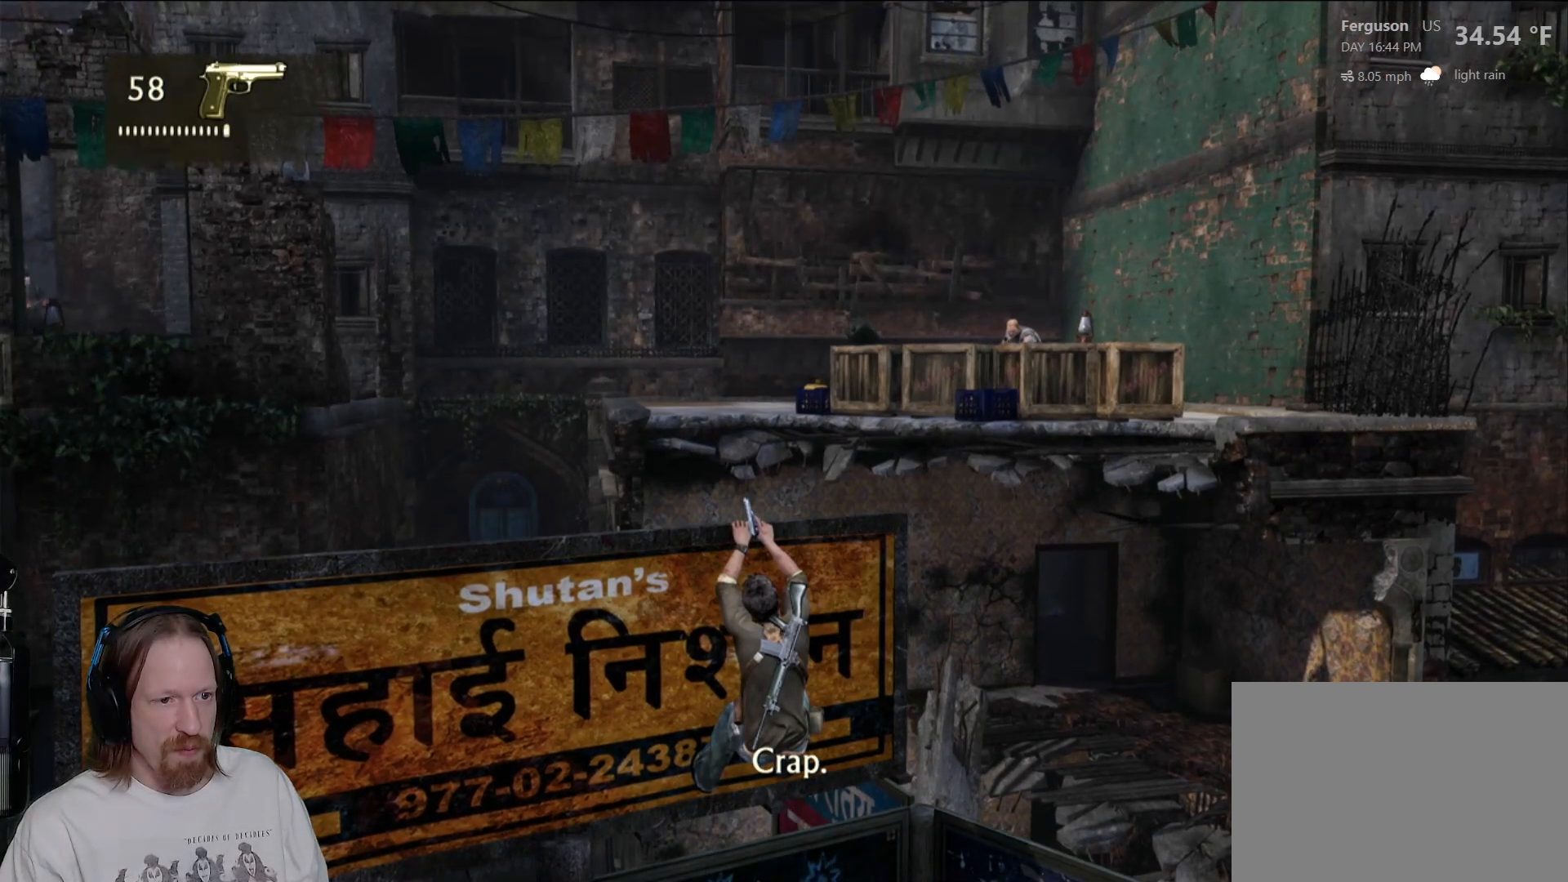
{"buttons": [], "left_stick": "center", "right_stick": "center", "events": [[317, "right_stick", "right"], [483, "right_stick", "center"]]}
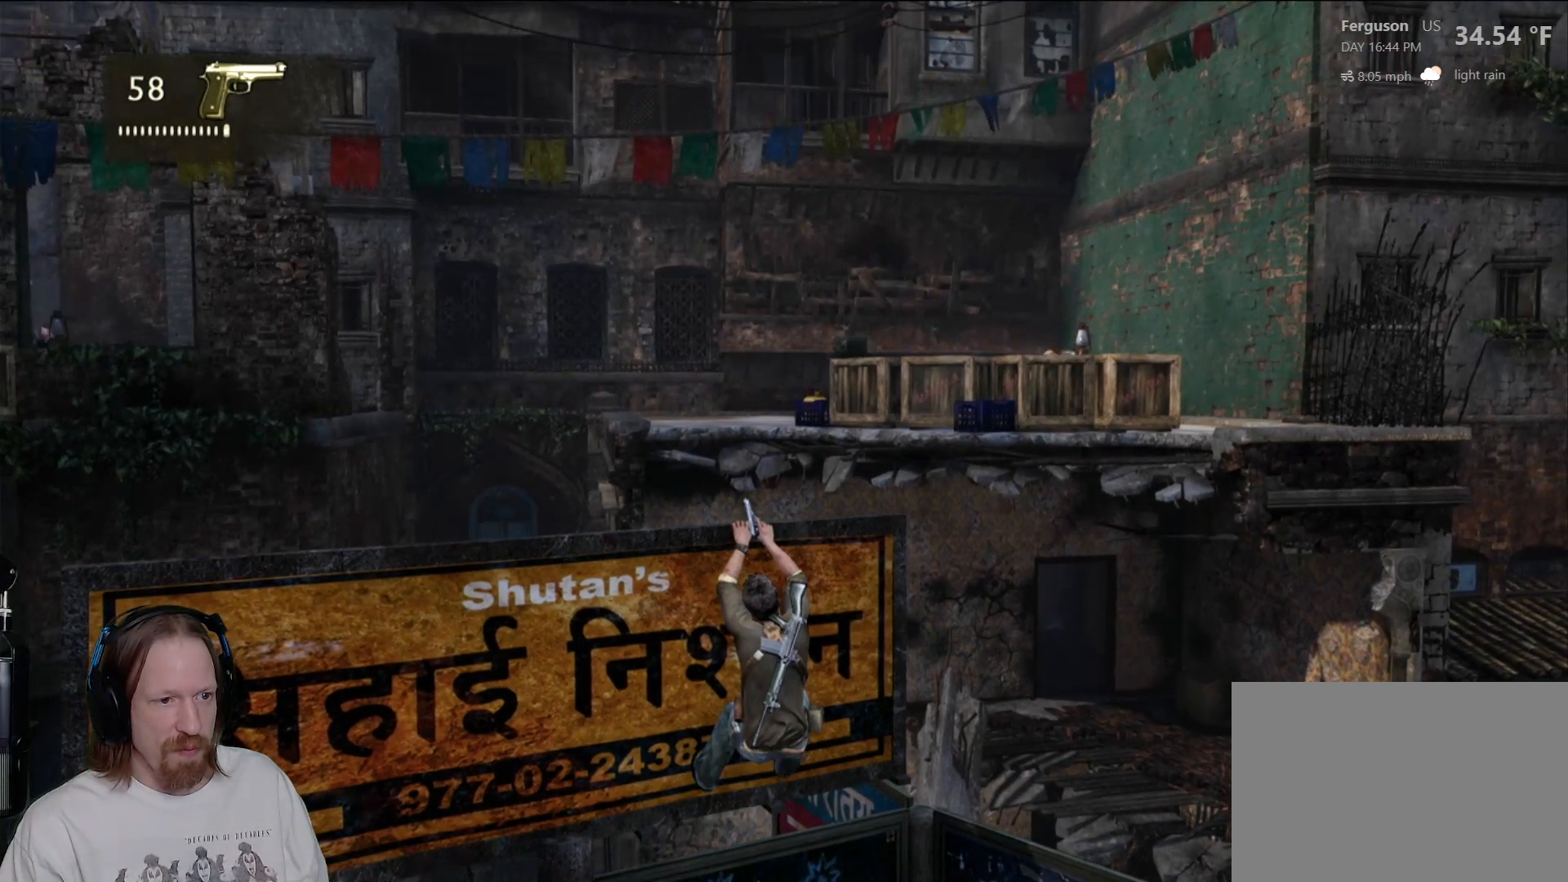
{"buttons": ["L2"], "left_stick": "center", "right_stick": "center", "events": [[167, "right_stick", "right"], [350, "L2", "down"], [350, "right_stick", "center"]]}
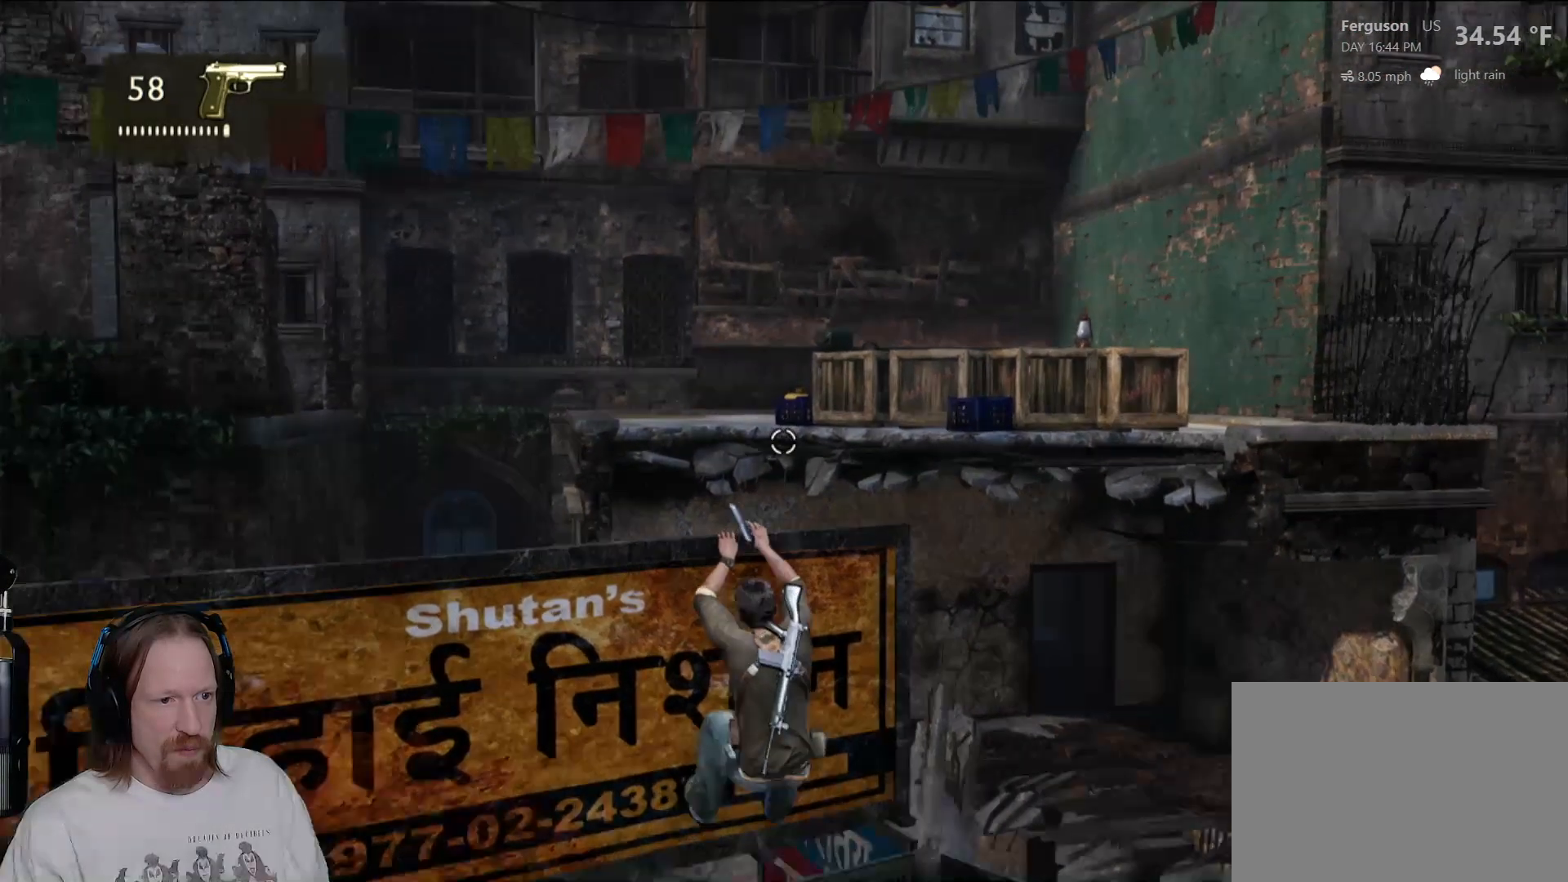
{"buttons": ["L2"], "left_stick": "center", "right_stick": "up", "events": [[267, "right_stick", "up"]]}
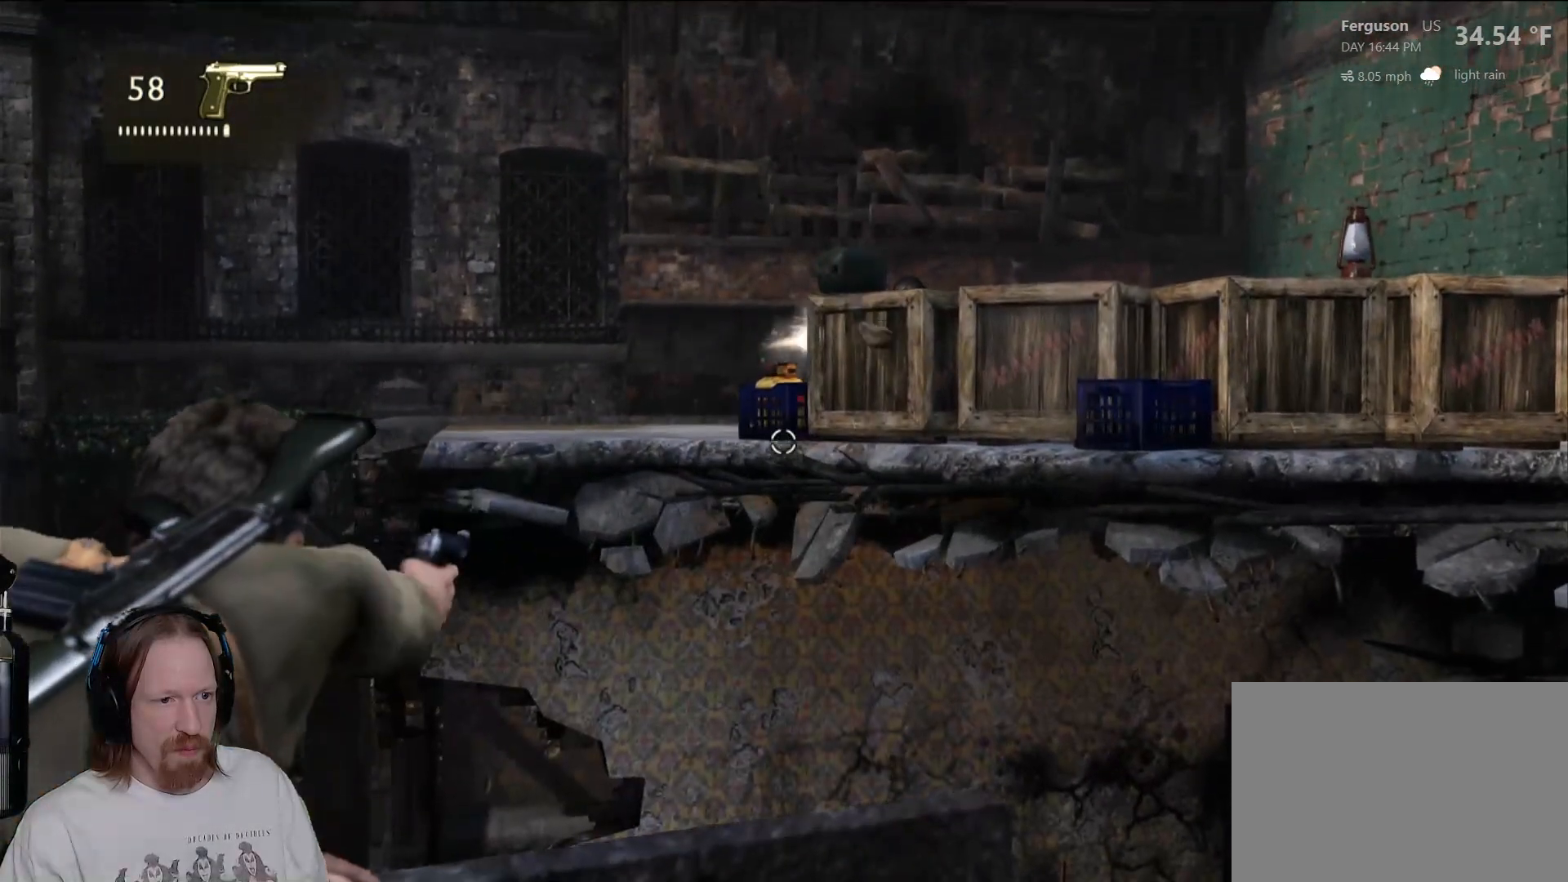
{"buttons": [], "left_stick": "center", "right_stick": "center", "events": [[133, "right_stick", "center"], [167, "R2", "down"], [267, "R2", "up"], [467, "L2", "up"]]}
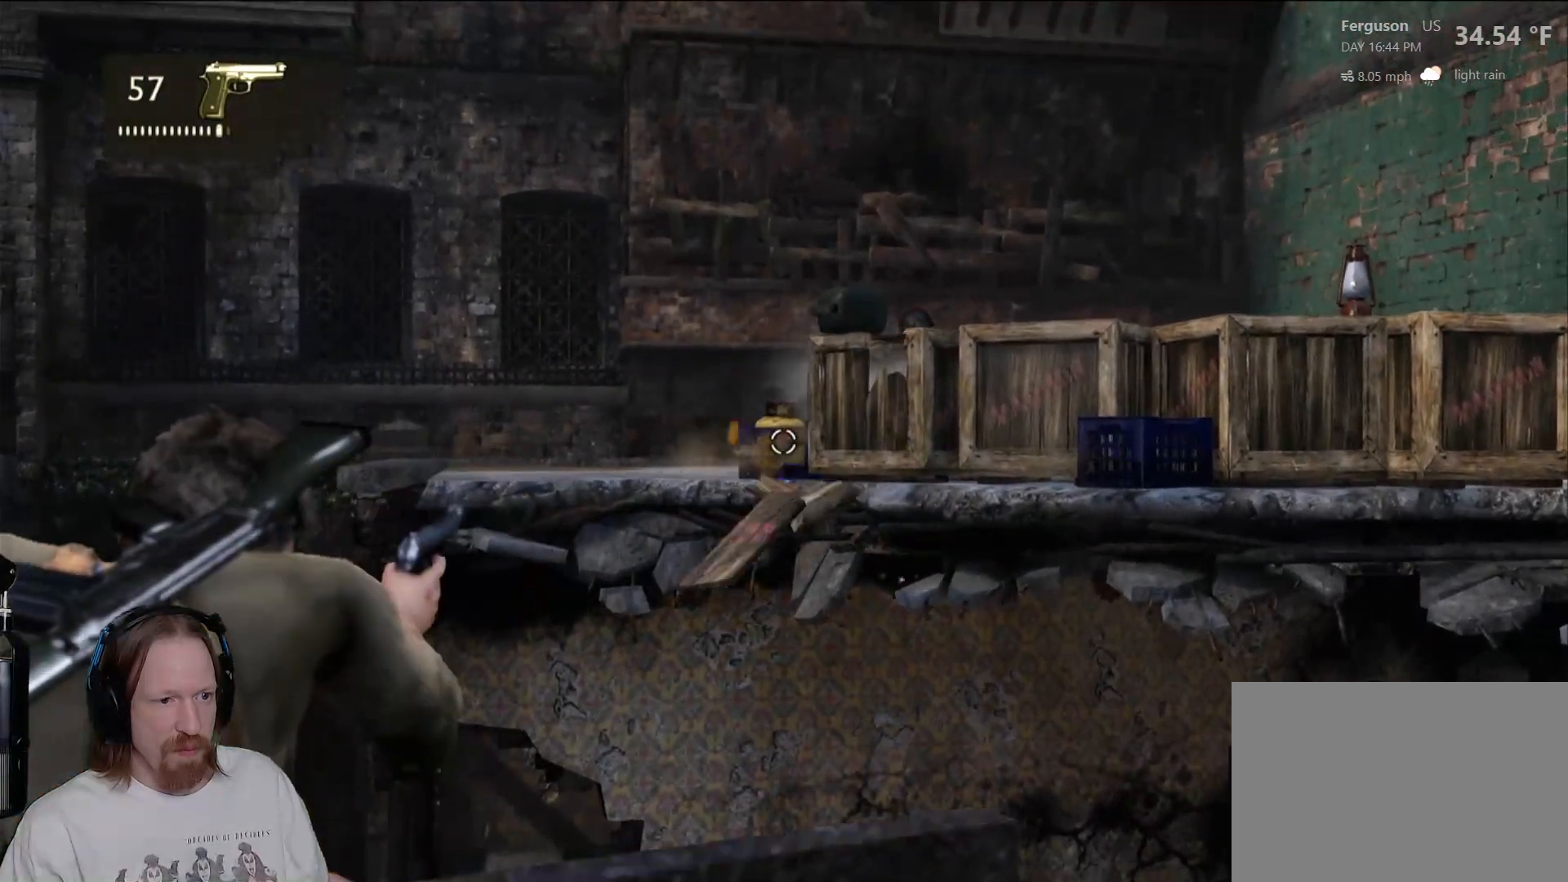
{"buttons": ["L2"], "left_stick": "center", "right_stick": "center", "events": [[450, "L2", "down"]]}
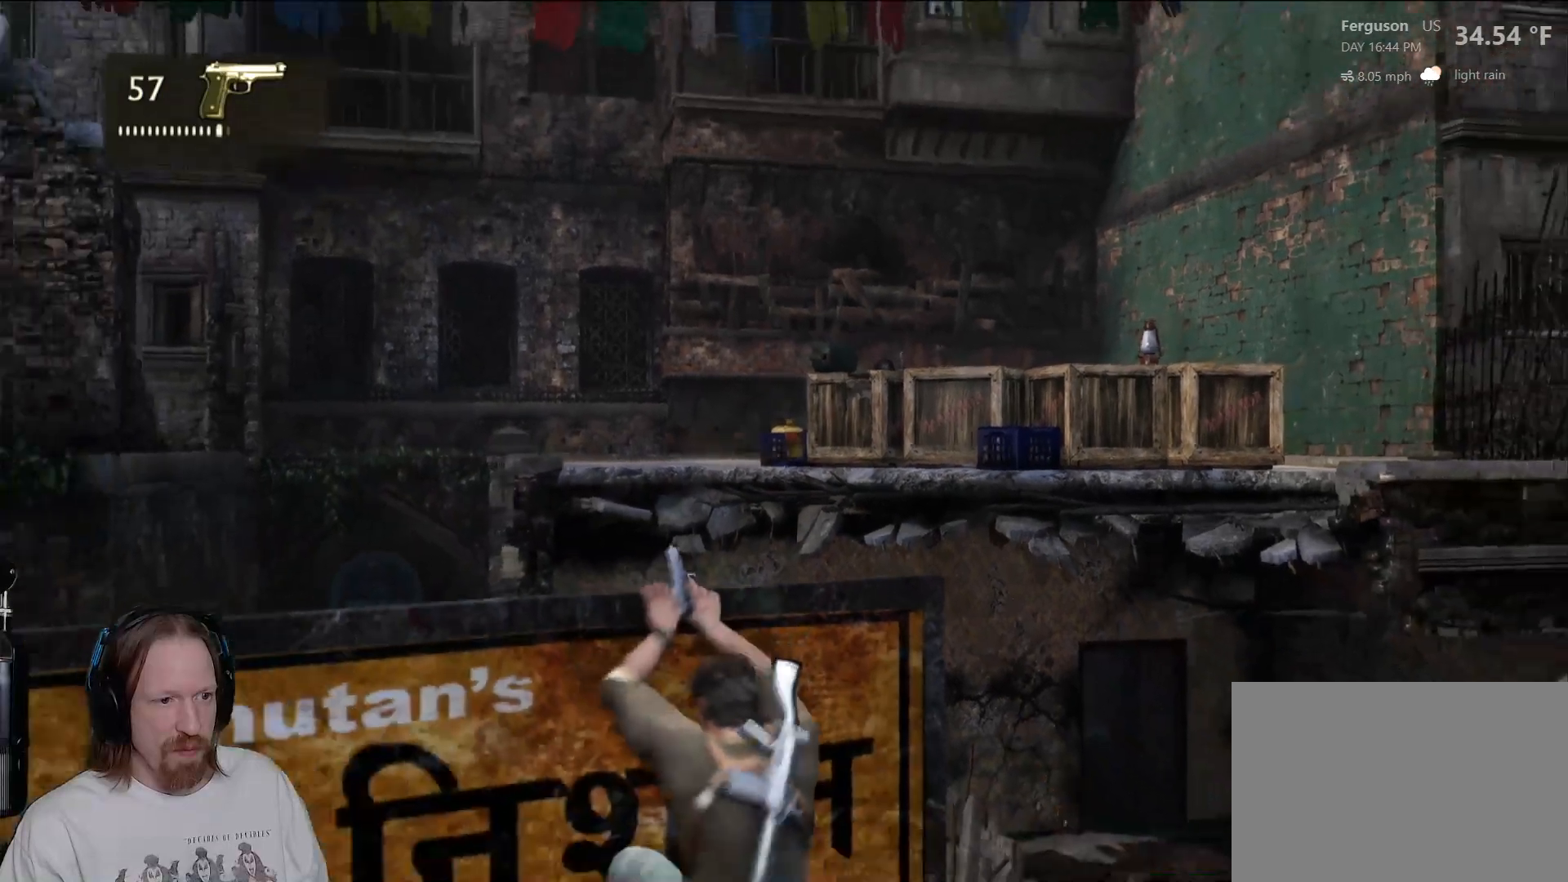
{"buttons": ["L2"], "left_stick": "center", "right_stick": "center", "events": [[300, "R2", "down"], [450, "R2", "up"]]}
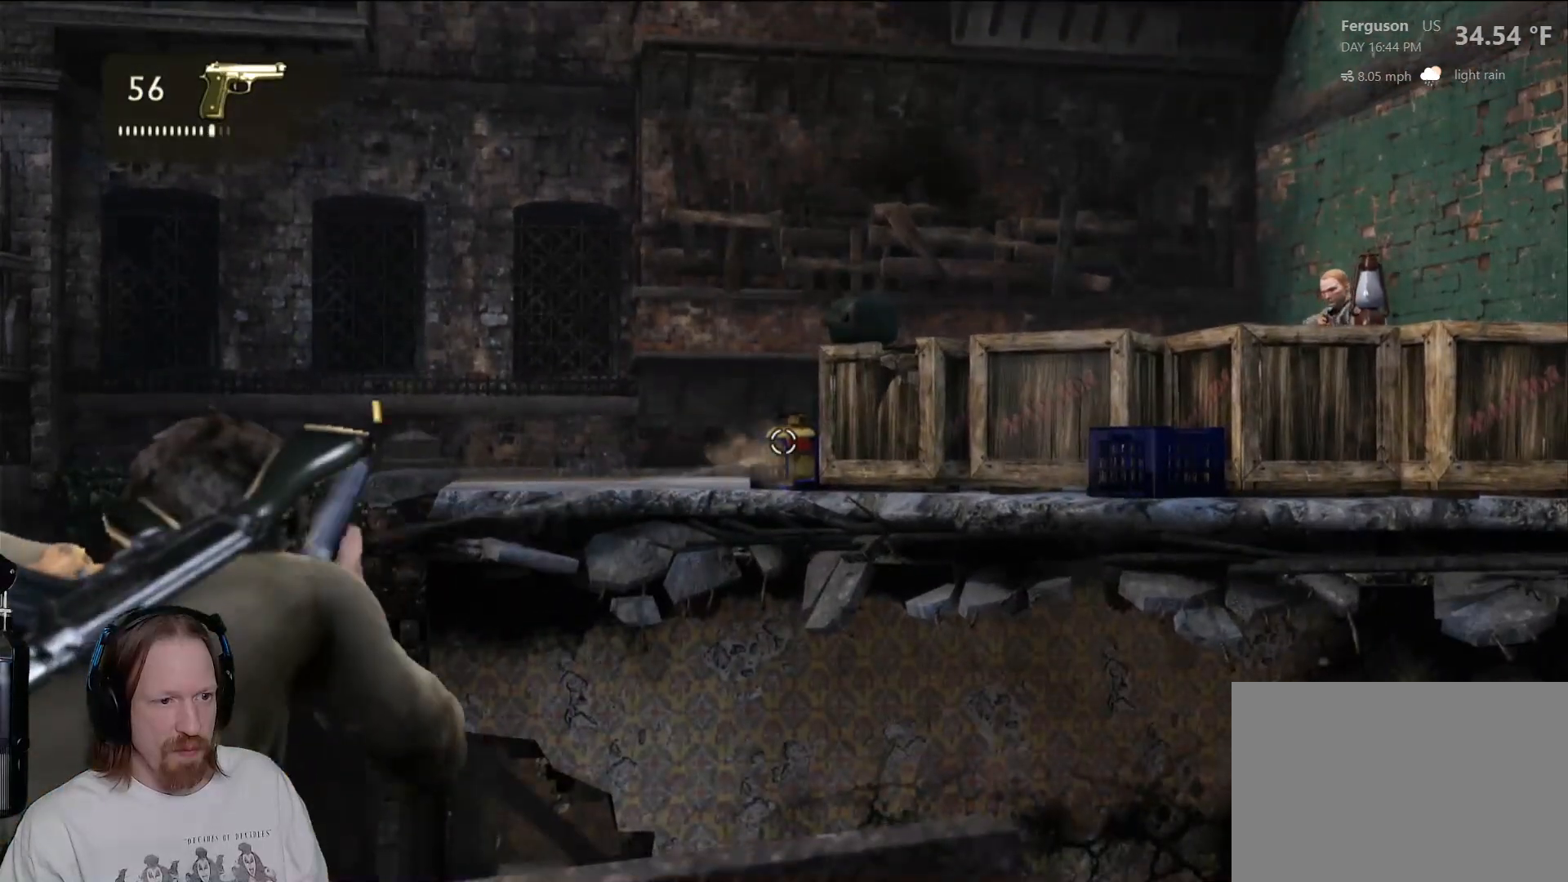
{"buttons": [], "left_stick": "center", "right_stick": "center", "events": [[50, "L2", "up"]]}
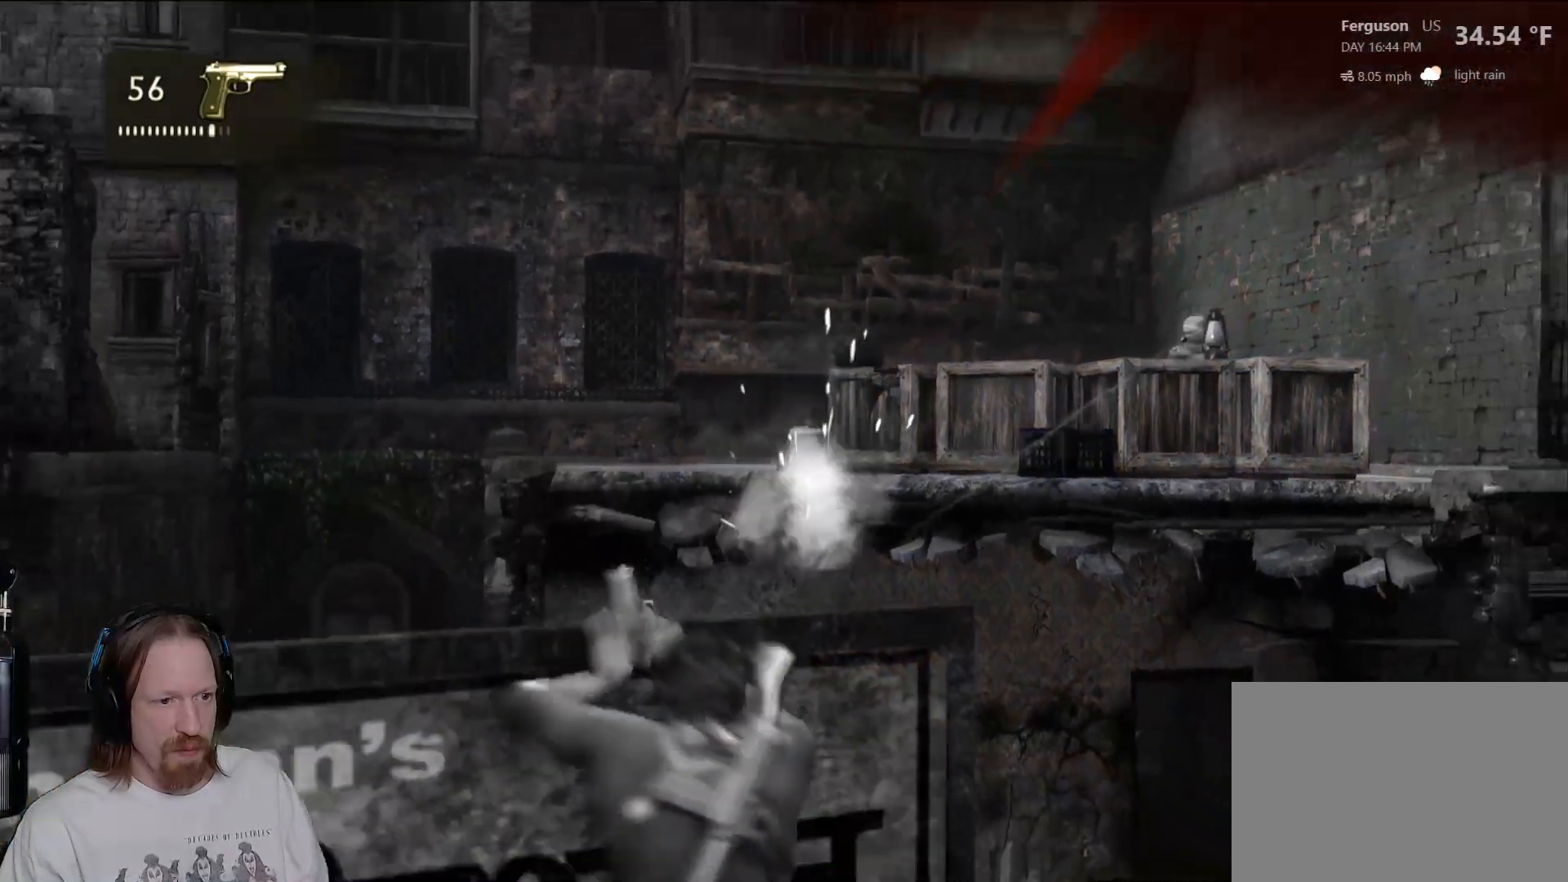
{"buttons": [], "left_stick": "center", "right_stick": "center", "events": []}
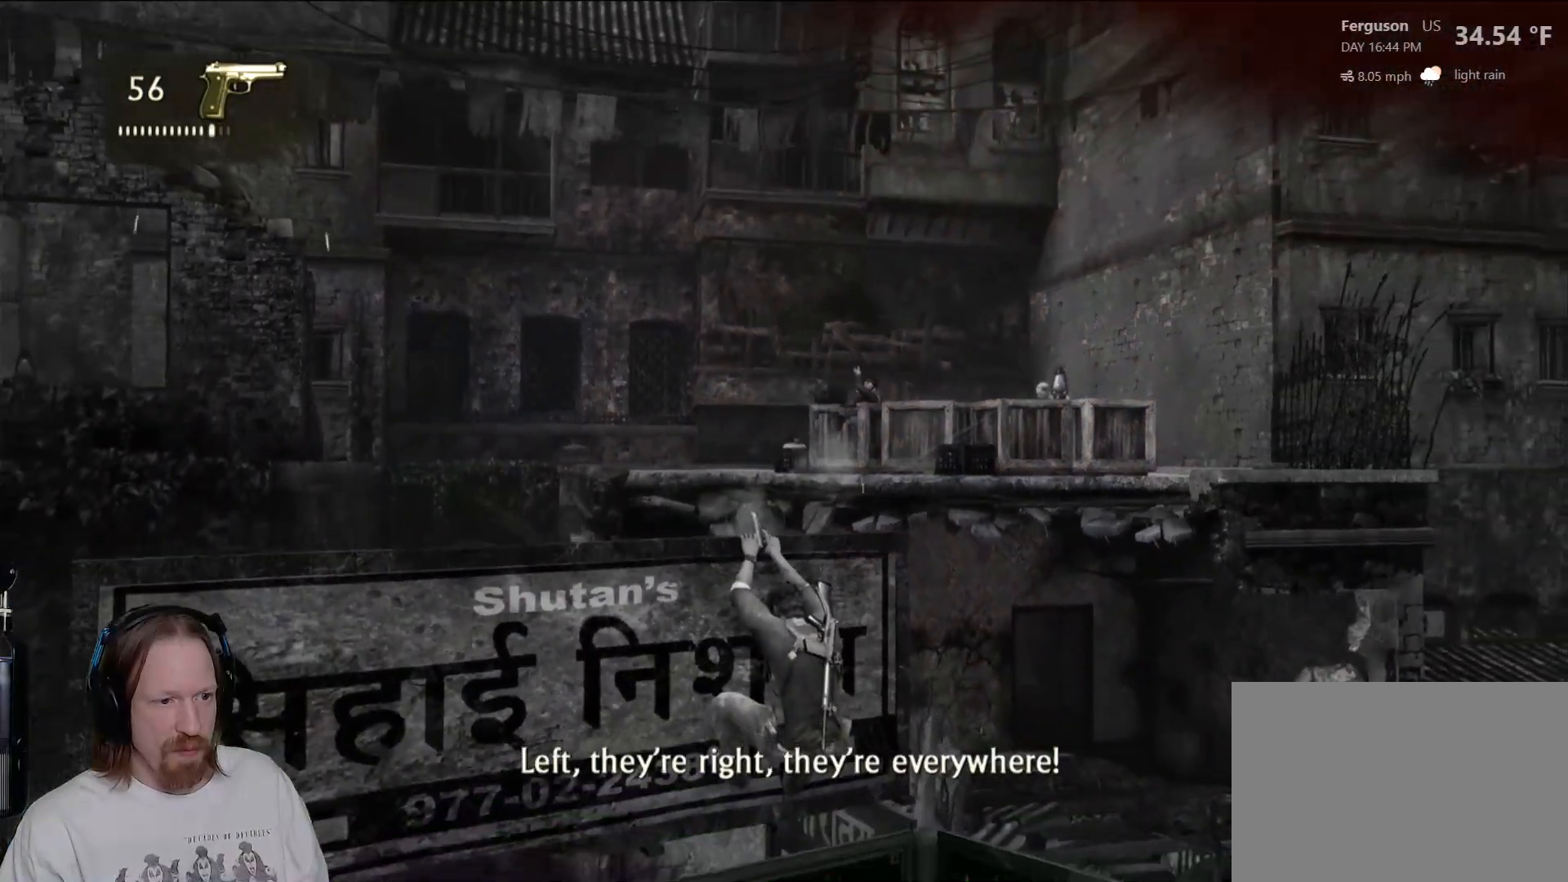
{"buttons": [], "left_stick": "center", "right_stick": "center", "events": [[17, "right_stick", "down"], [100, "right_stick", "center"]]}
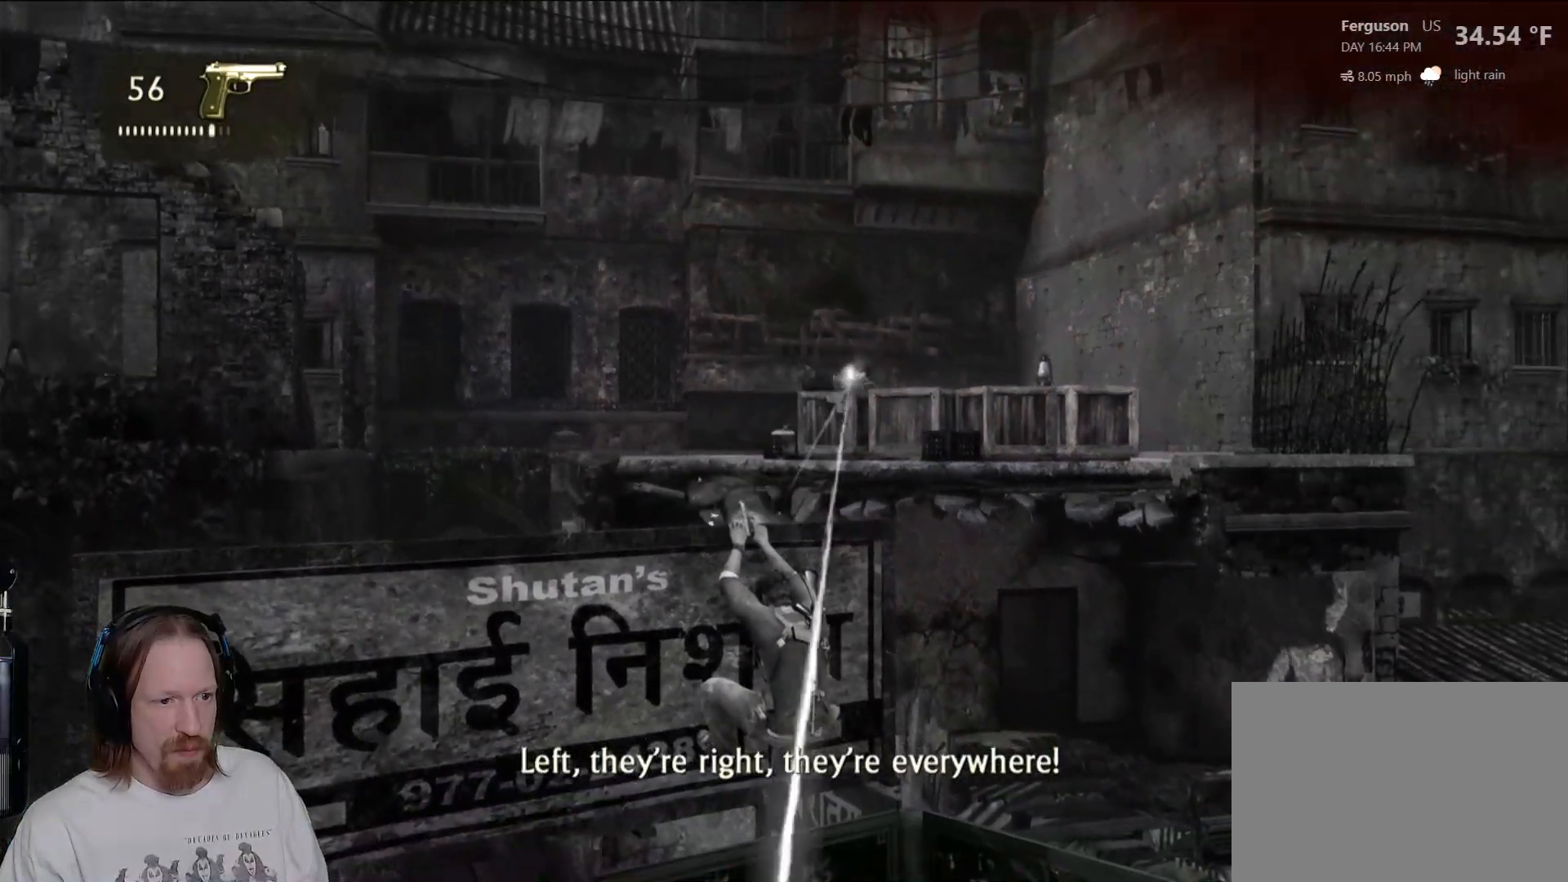
{"buttons": [], "left_stick": "center", "right_stick": "center", "events": []}
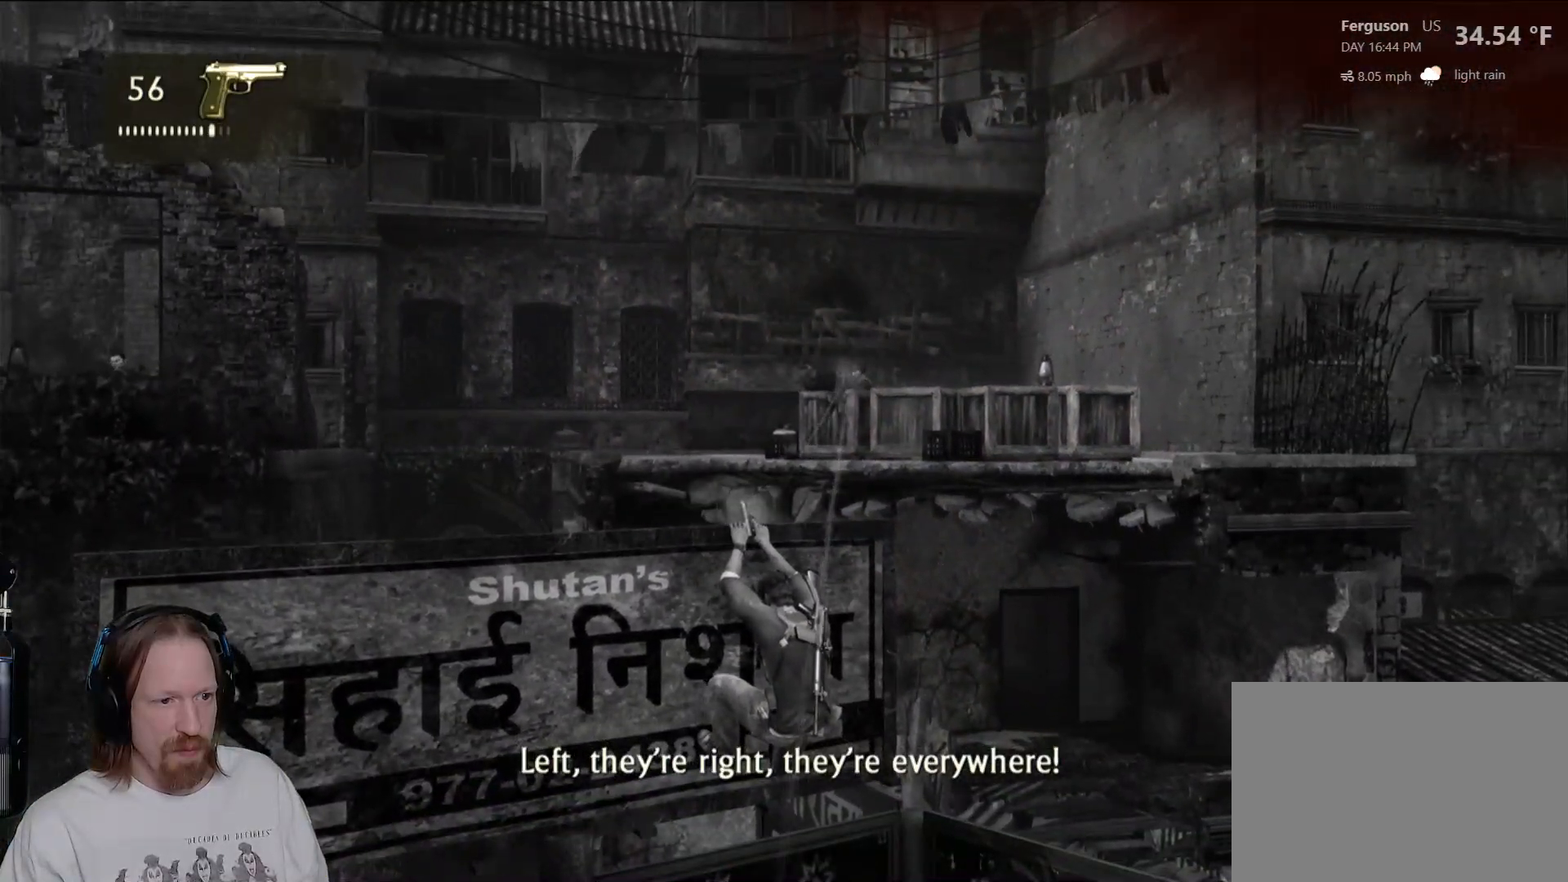
{"buttons": [], "left_stick": "center", "right_stick": "center", "events": [[300, "R1", "down"], [450, "R1", "up"]]}